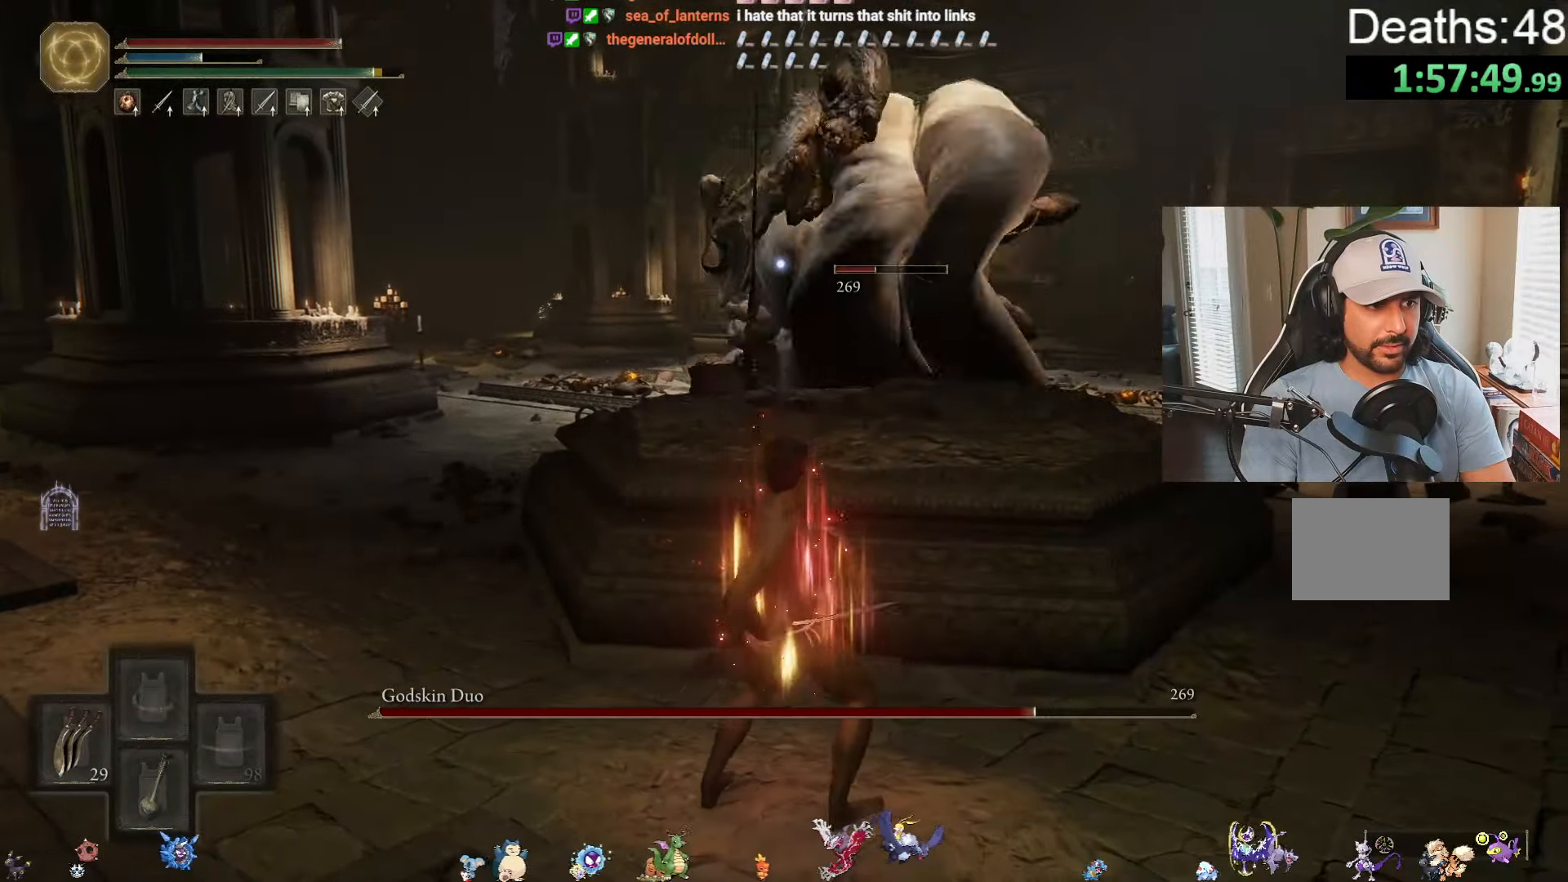
Gameplay with a controller (Xbox layout); each line is a JSON object with the inputs held at the frame after it. "events" lists button and stick changes between this image and that frame as [ms after this image, input, new state], when the widget could be followed in between. Not read: L2 L3 R2.
{"buttons": ["Y", "DPAD_LEFT"], "left_stick": "center", "right_stick": "center", "events": [[83, "DPAD_LEFT", "down"], [200, "DPAD_LEFT", "up"], [300, "DPAD_LEFT", "down"], [400, "DPAD_LEFT", "up"], [466, "DPAD_LEFT", "down"]]}
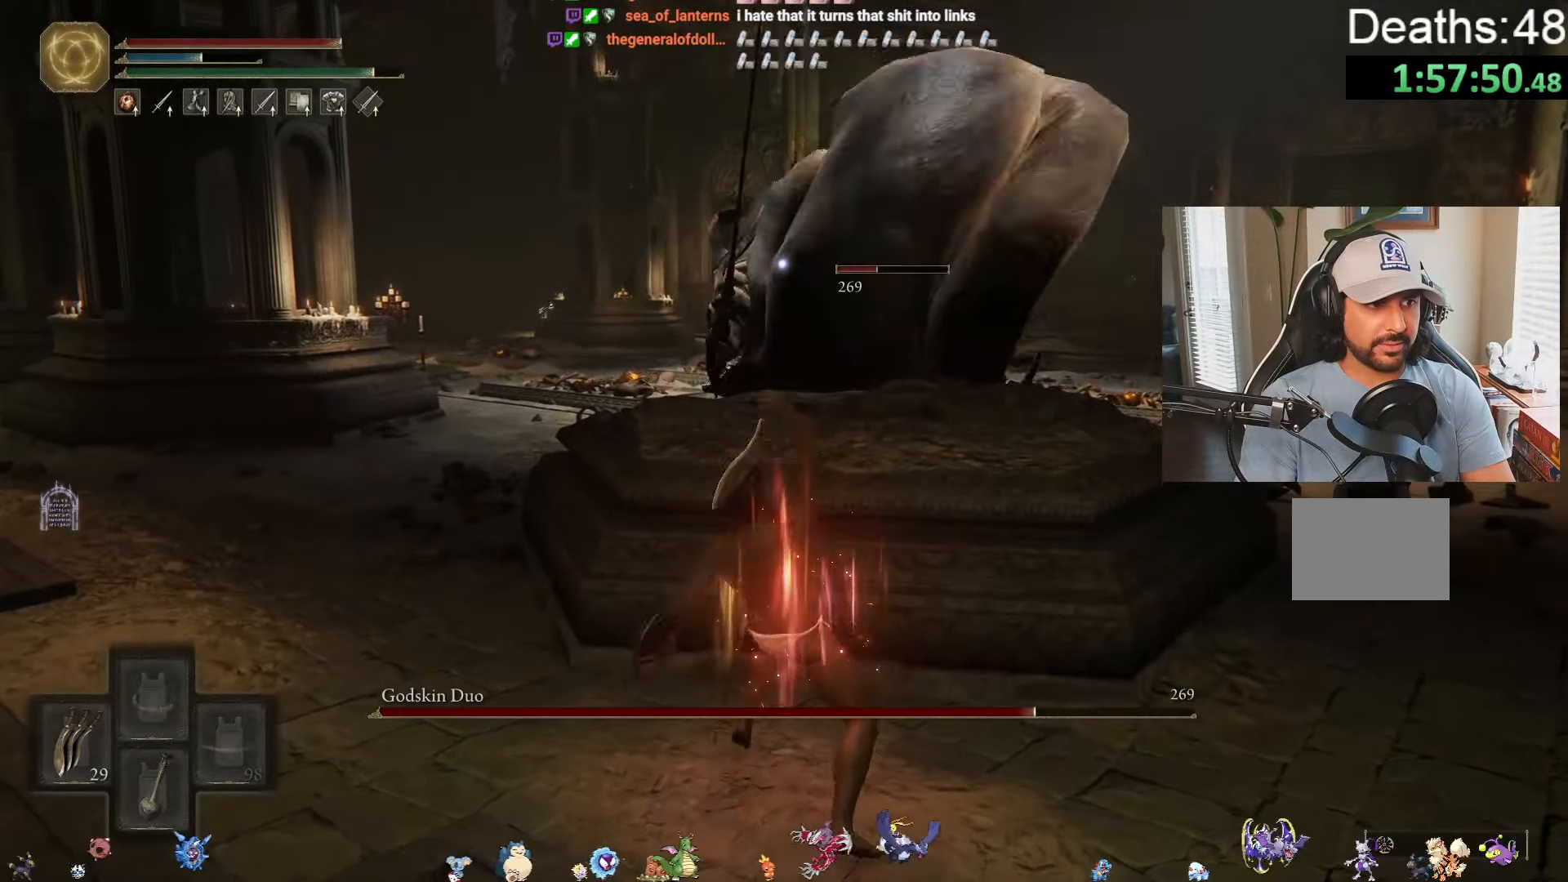
{"buttons": ["Y"], "left_stick": "center", "right_stick": "center", "events": [[83, "DPAD_LEFT", "up"], [183, "DPAD_LEFT", "down"], [283, "DPAD_LEFT", "up"], [383, "DPAD_LEFT", "down"], [483, "DPAD_LEFT", "up"]]}
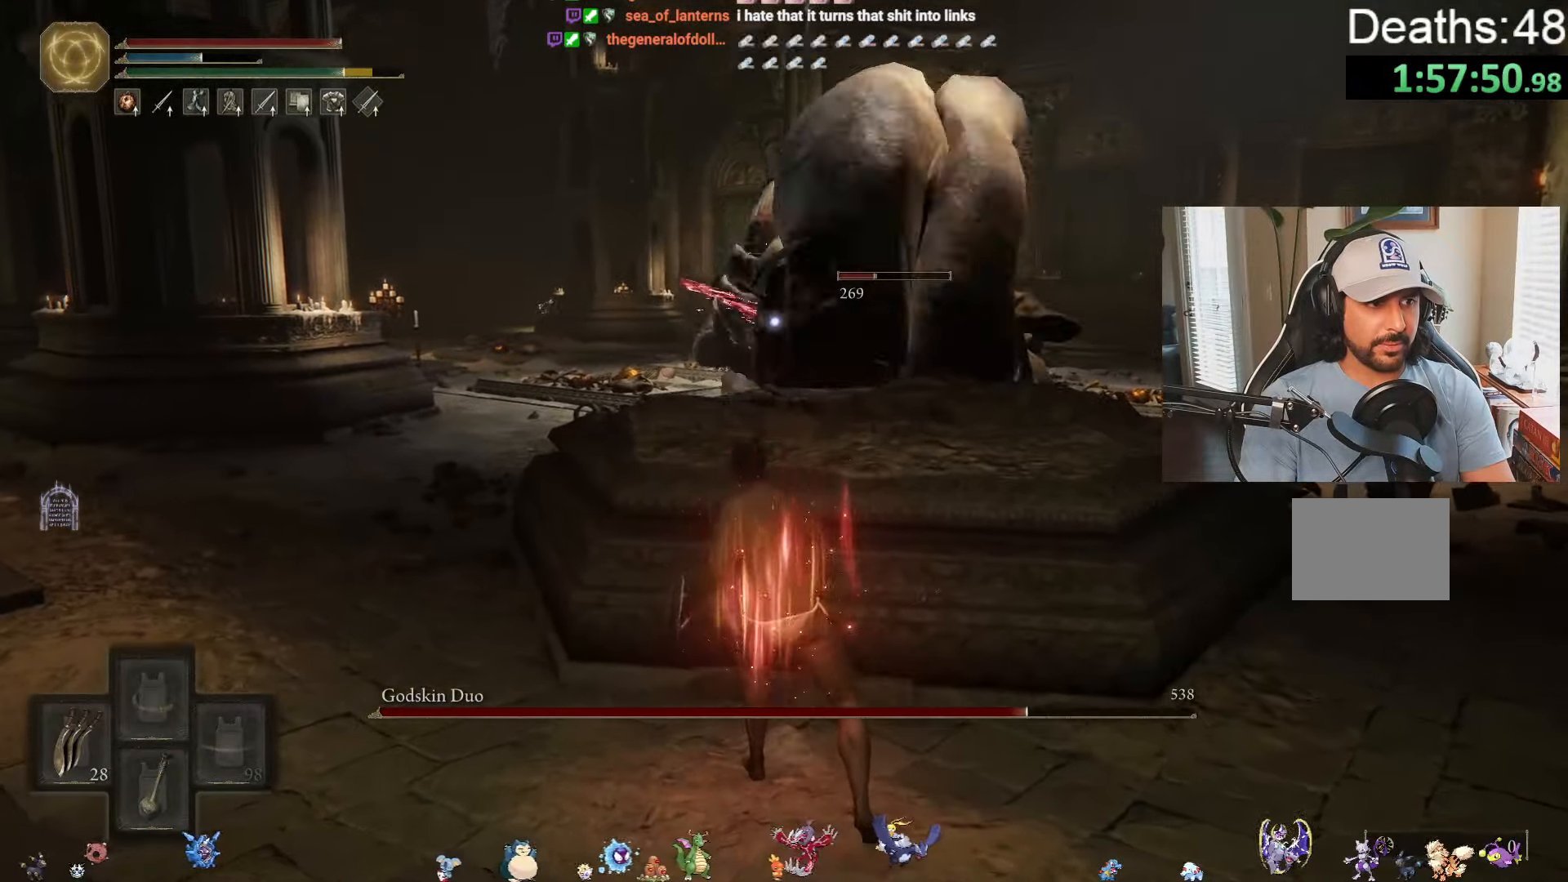
{"buttons": ["Y", "DPAD_LEFT"], "left_stick": "center", "right_stick": "center", "events": [[66, "DPAD_LEFT", "down"], [183, "DPAD_LEFT", "up"], [266, "DPAD_LEFT", "down"], [366, "DPAD_LEFT", "up"], [467, "DPAD_LEFT", "down"]]}
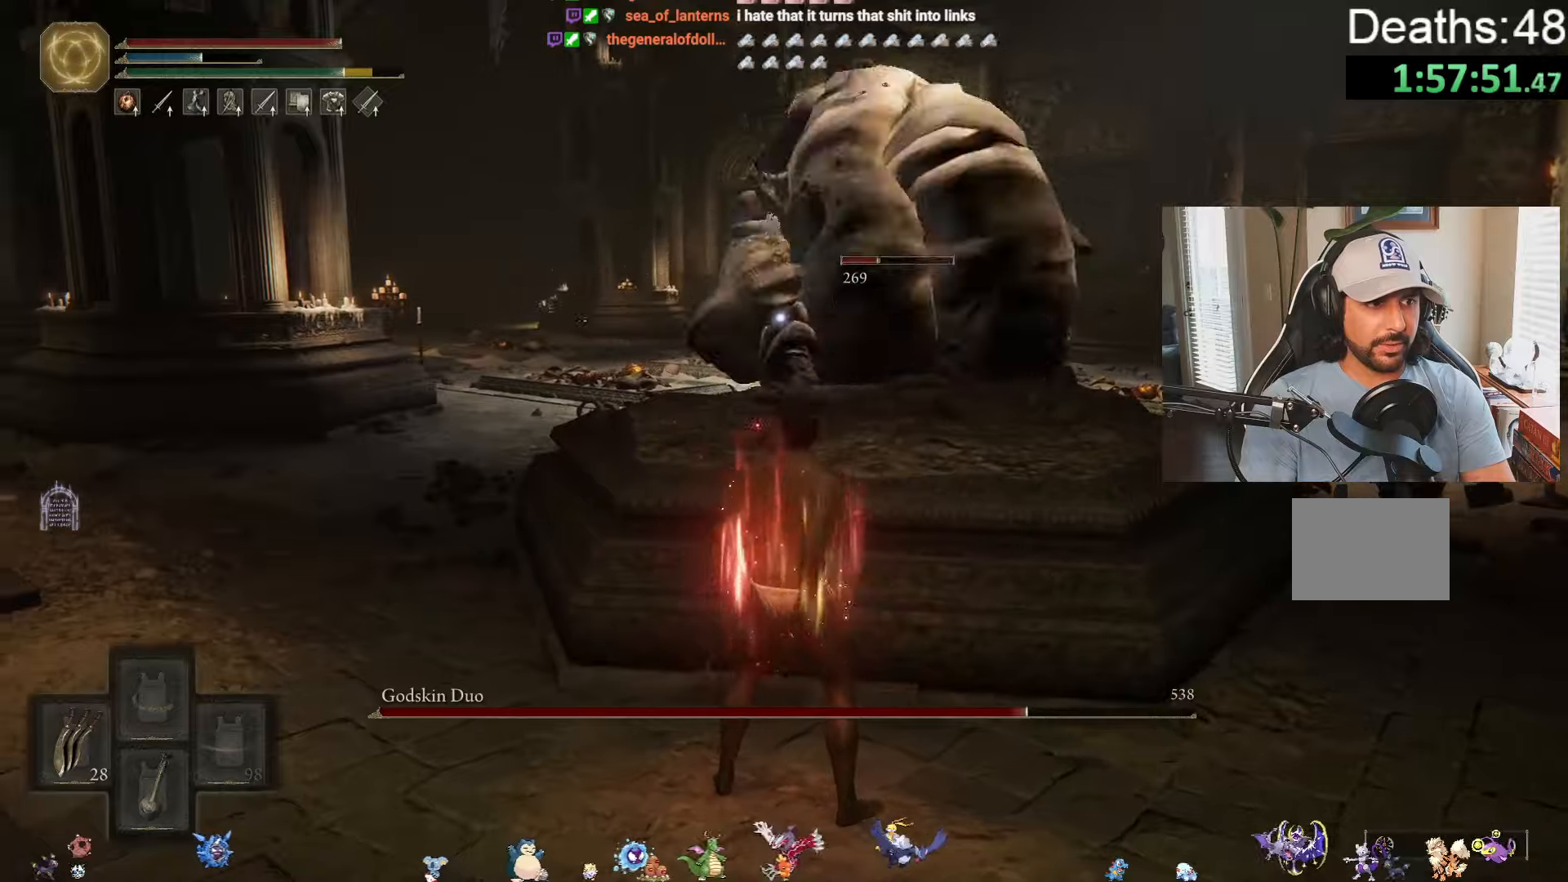
{"buttons": ["Y"], "left_stick": "center", "right_stick": "center", "events": [[83, "DPAD_LEFT", "up"], [167, "DPAD_LEFT", "down"], [283, "DPAD_LEFT", "up"], [367, "DPAD_LEFT", "down"], [483, "DPAD_LEFT", "up"]]}
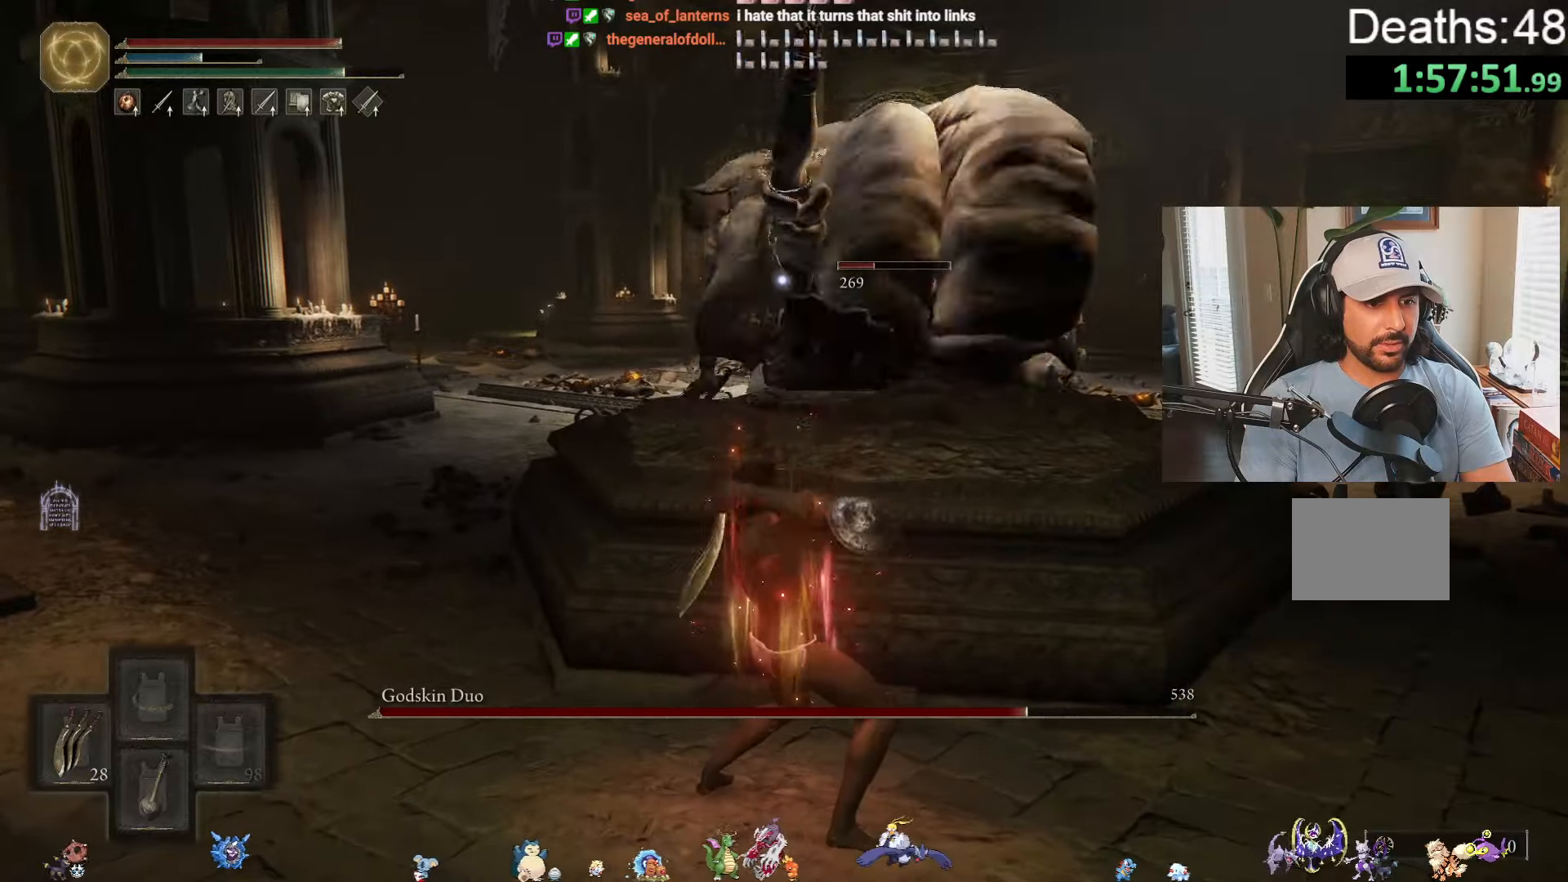
{"buttons": ["Y", "DPAD_LEFT"], "left_stick": "center", "right_stick": "center", "events": [[83, "DPAD_LEFT", "down"], [200, "DPAD_LEFT", "up"], [283, "DPAD_LEFT", "down"], [417, "DPAD_LEFT", "up"], [500, "DPAD_LEFT", "down"]]}
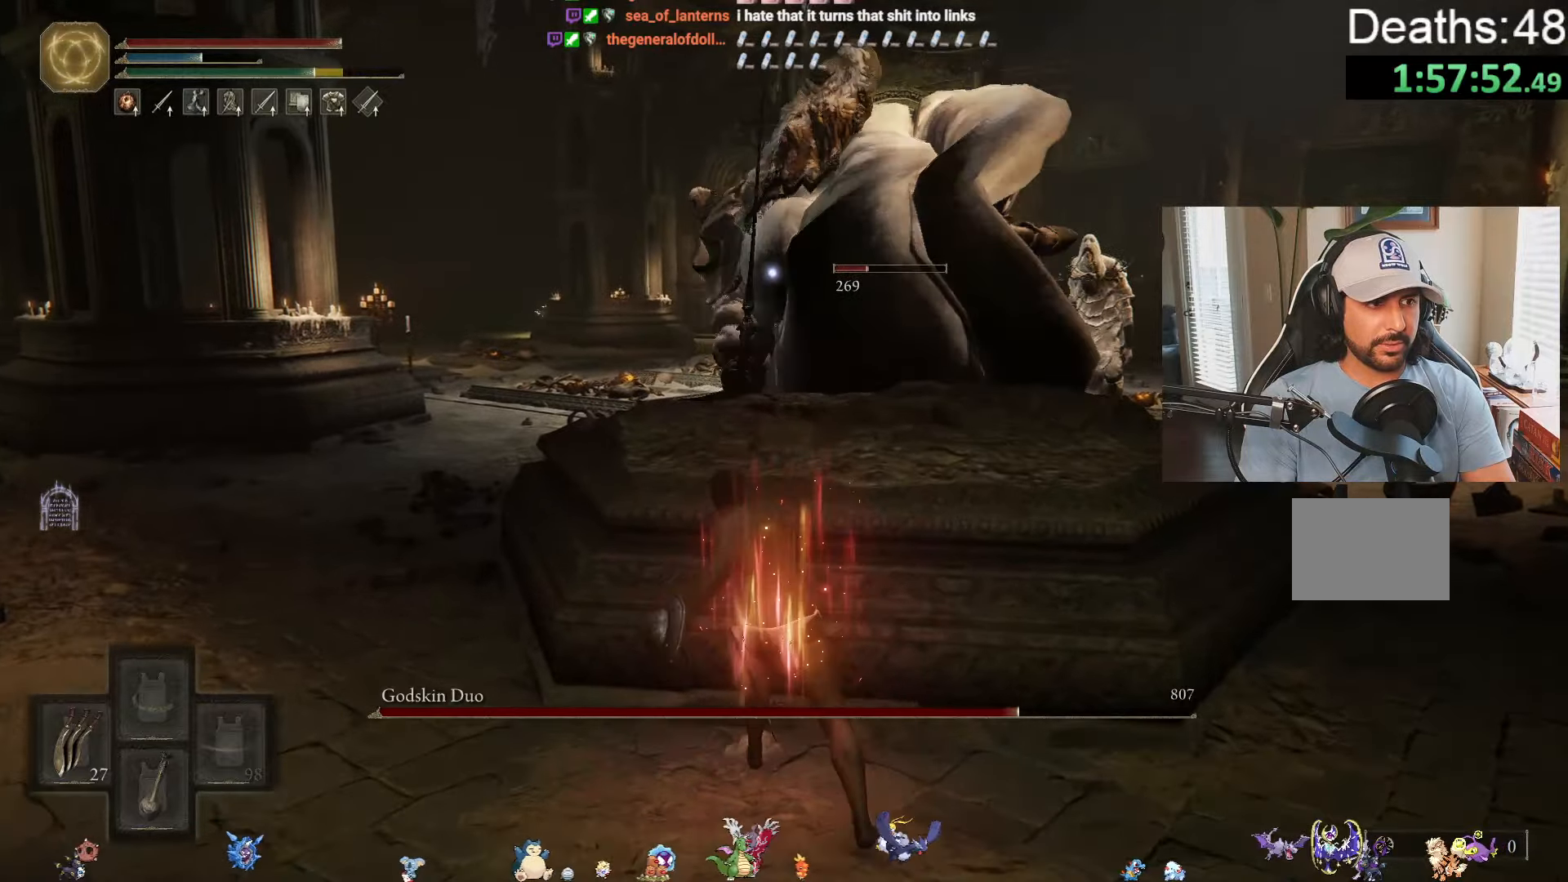
{"buttons": ["Y", "DPAD_LEFT"], "left_stick": "center", "right_stick": "center", "events": [[117, "DPAD_LEFT", "up"], [217, "DPAD_LEFT", "down"], [317, "DPAD_LEFT", "up"], [433, "DPAD_LEFT", "down"]]}
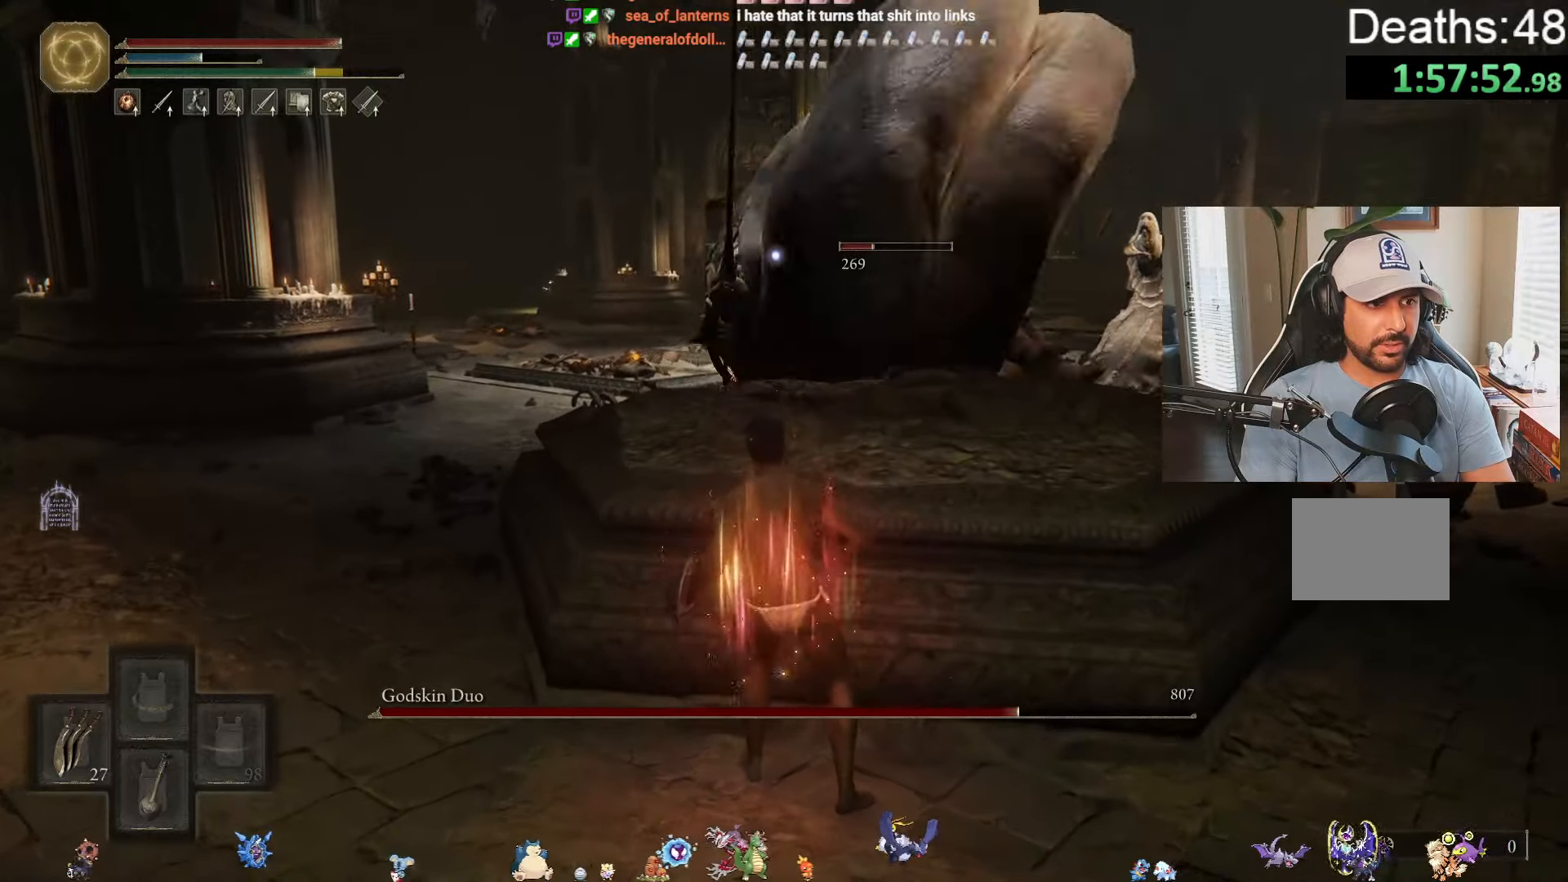
{"buttons": ["Y"], "left_stick": "center", "right_stick": "center", "events": [[17, "DPAD_LEFT", "up"], [133, "DPAD_LEFT", "down"], [233, "DPAD_LEFT", "up"], [333, "DPAD_LEFT", "down"], [450, "DPAD_LEFT", "up"]]}
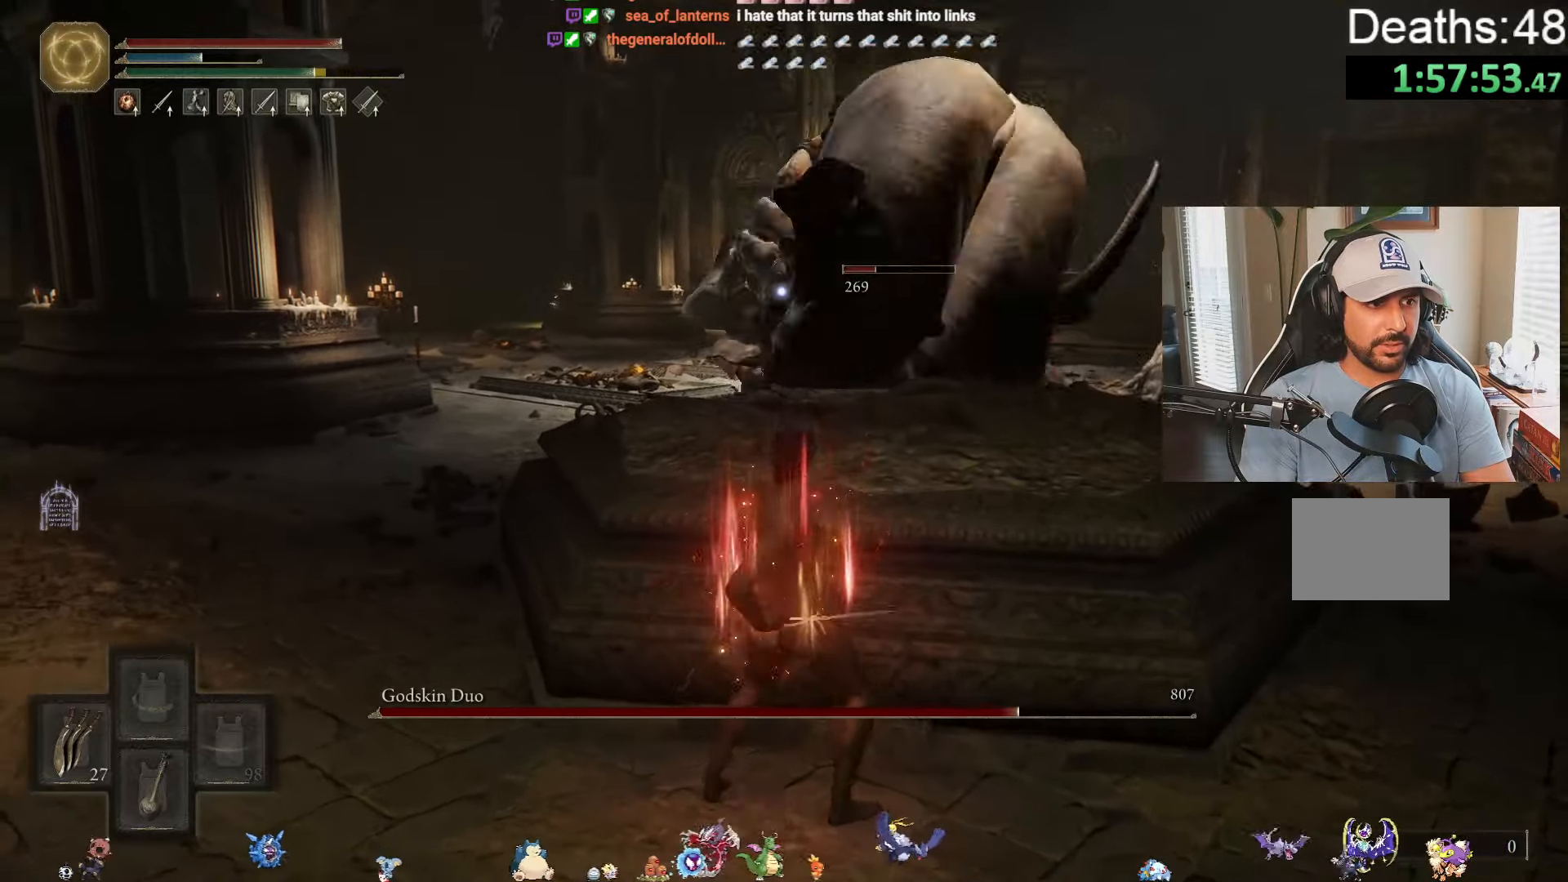
{"buttons": ["Y", "DPAD_LEFT"], "left_stick": "center", "right_stick": "center", "events": [[33, "DPAD_LEFT", "down"], [150, "DPAD_LEFT", "up"], [233, "DPAD_LEFT", "down"], [350, "DPAD_LEFT", "up"], [450, "DPAD_LEFT", "down"]]}
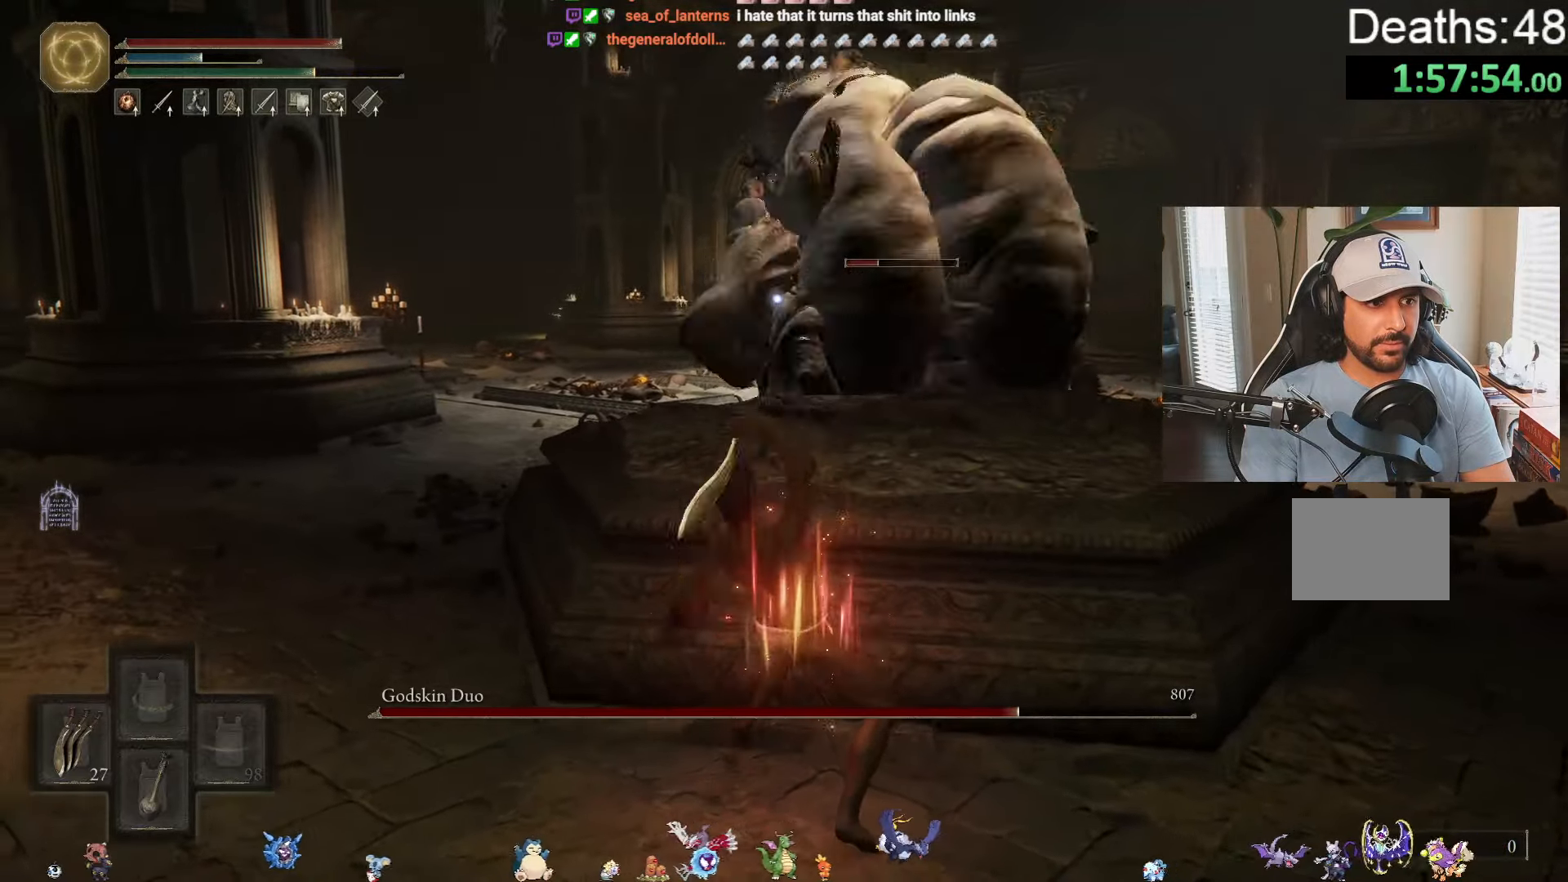
{"buttons": ["Y"], "left_stick": "center", "right_stick": "center", "events": [[67, "DPAD_LEFT", "up"]]}
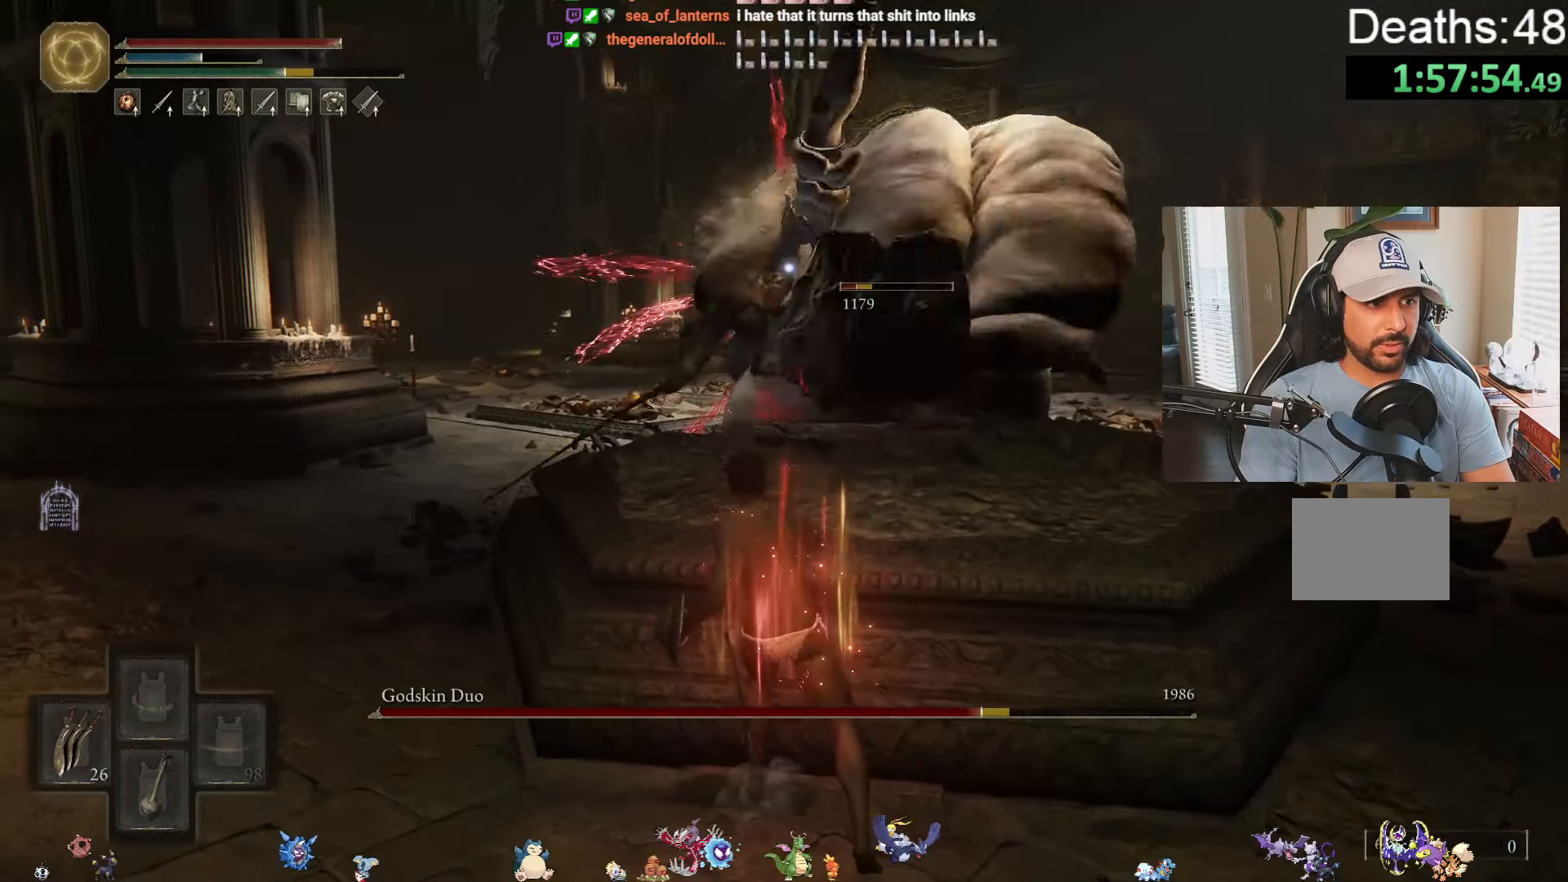
{"buttons": [], "left_stick": "down", "right_stick": "center", "events": [[200, "Y", "up"], [317, "left_stick", "down"]]}
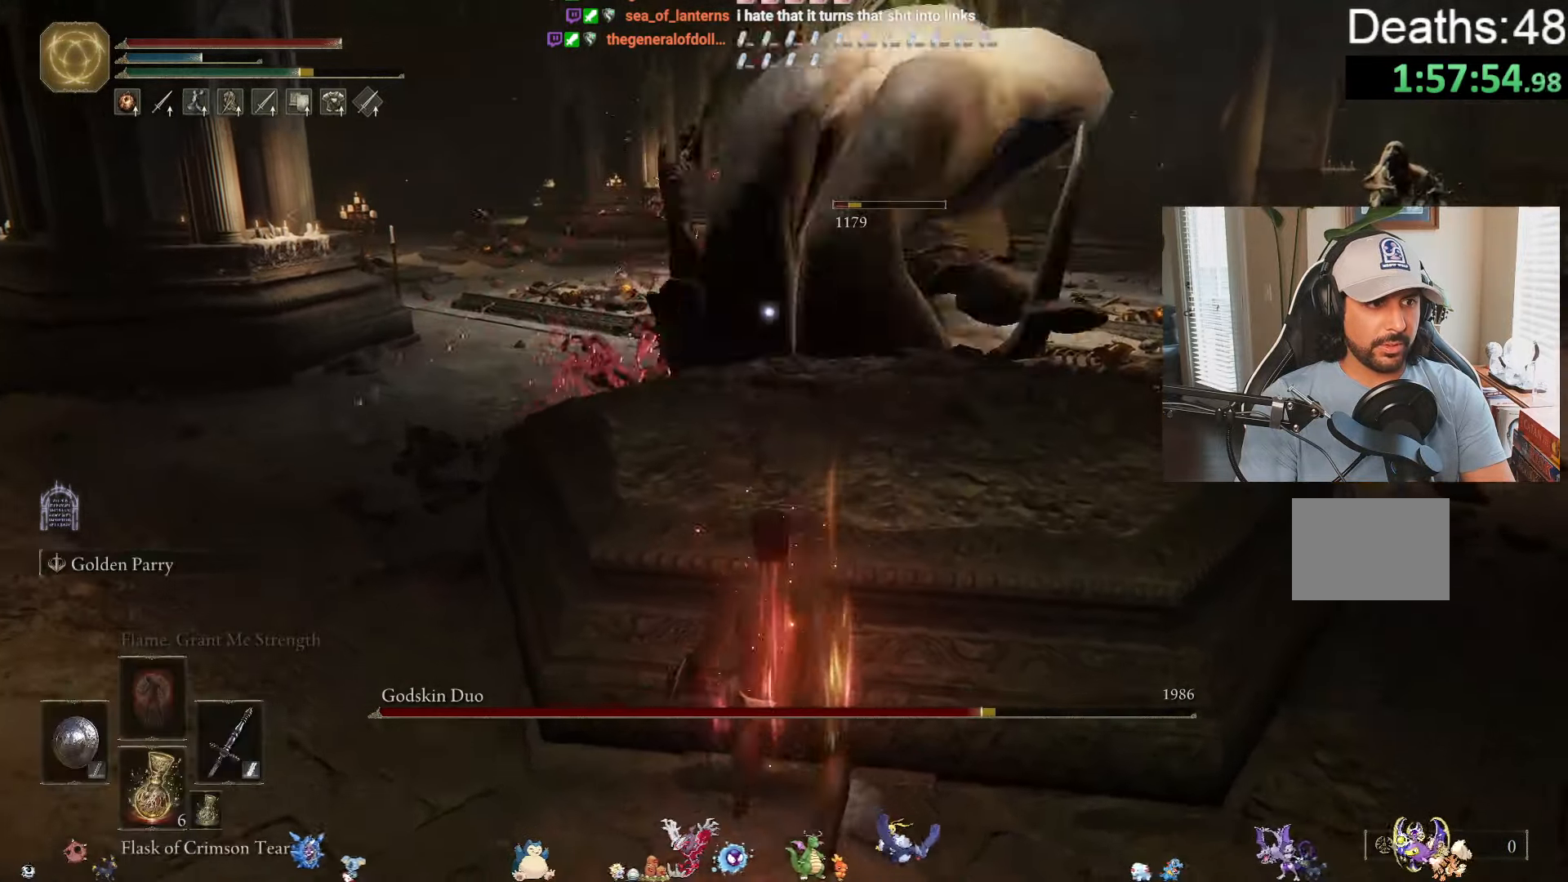
{"buttons": ["B"], "left_stick": "left", "right_stick": "center", "events": [[317, "left_stick", "down-left"], [417, "B", "down"], [417, "left_stick", "left"]]}
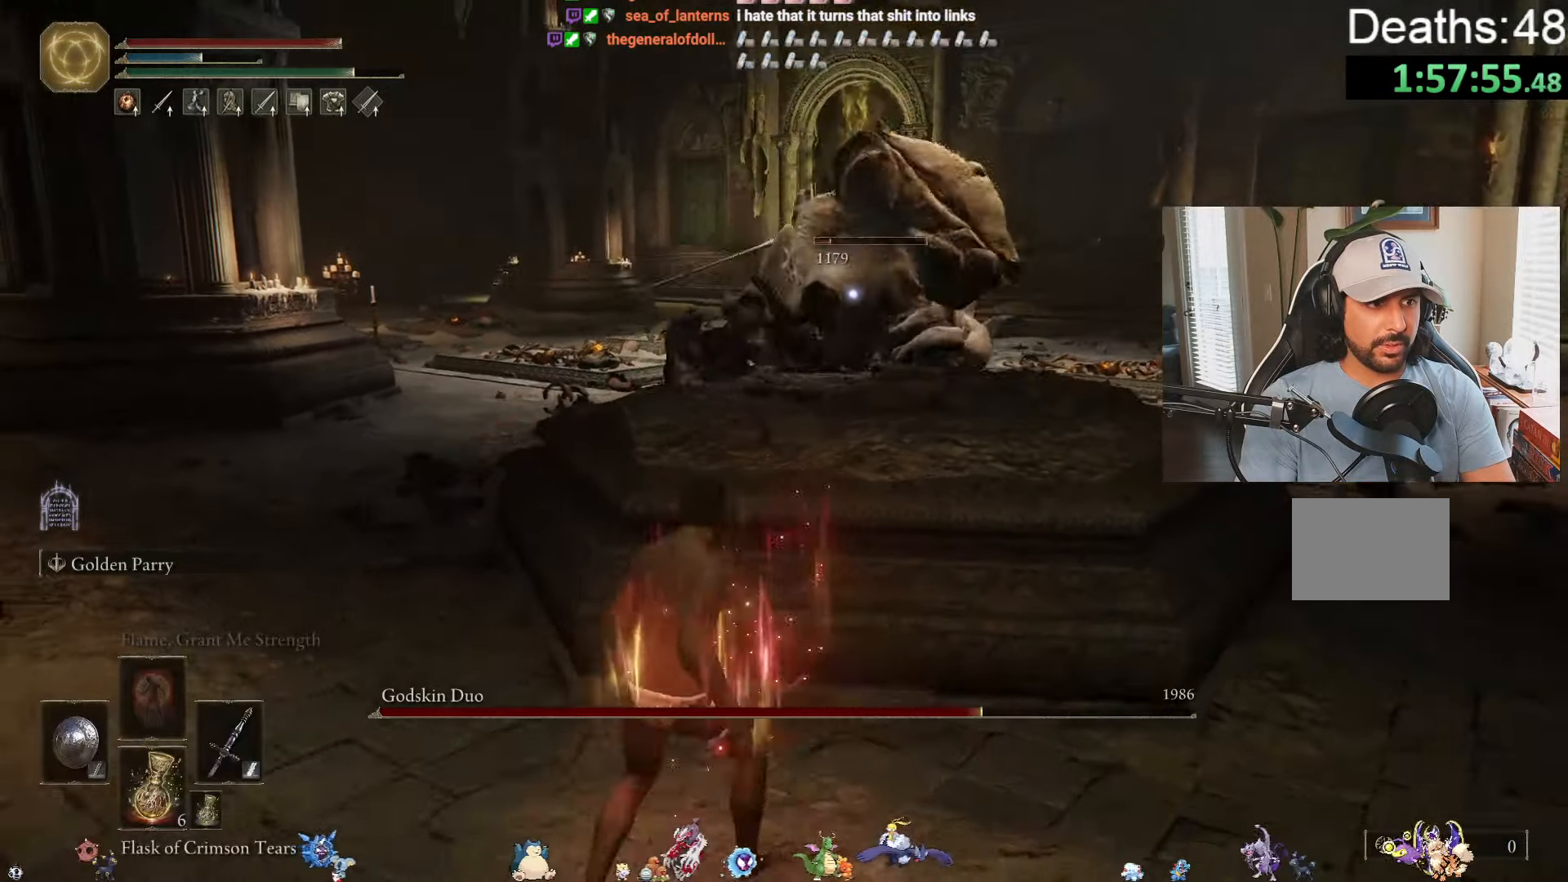
{"buttons": ["B"], "left_stick": "left", "right_stick": "center", "events": []}
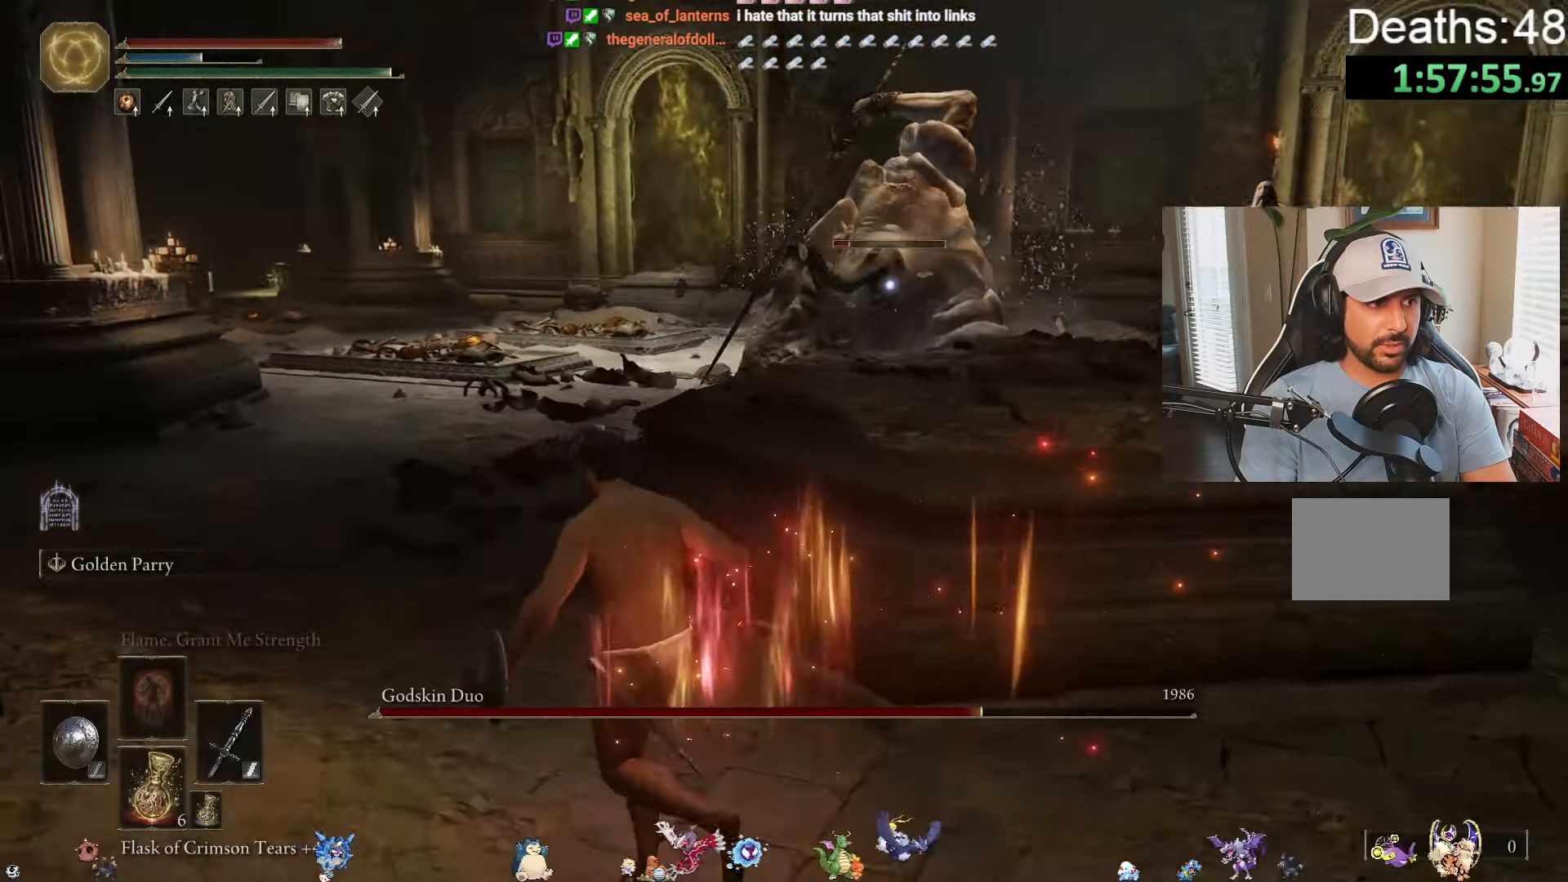
{"buttons": ["B"], "left_stick": "left", "right_stick": "center", "events": []}
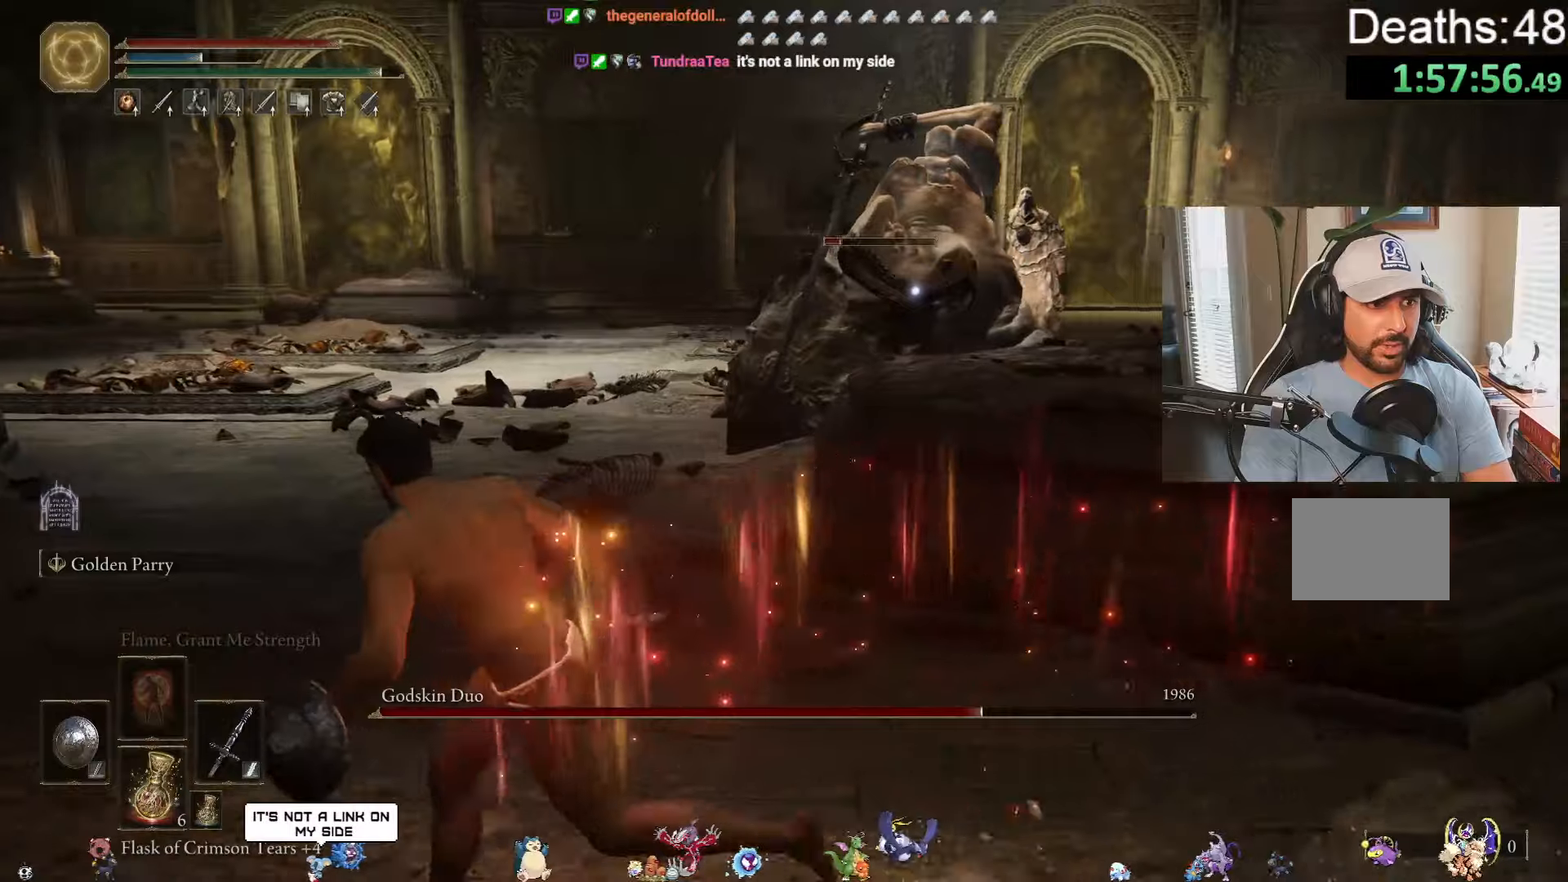
{"buttons": ["B"], "left_stick": "left", "right_stick": "center", "events": []}
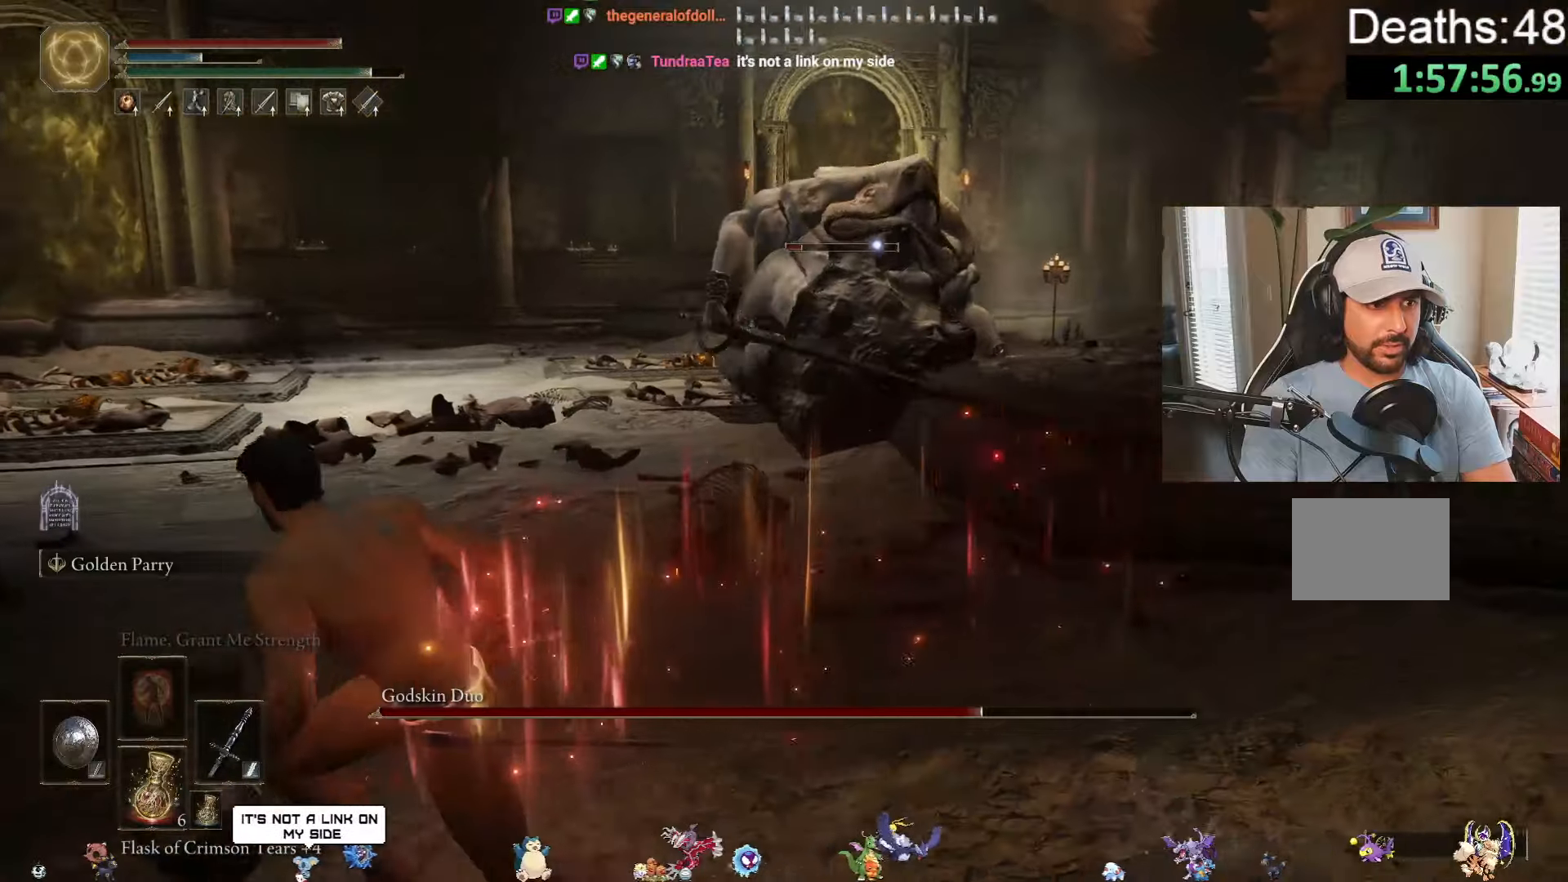
{"buttons": ["B"], "left_stick": "left", "right_stick": "center", "events": []}
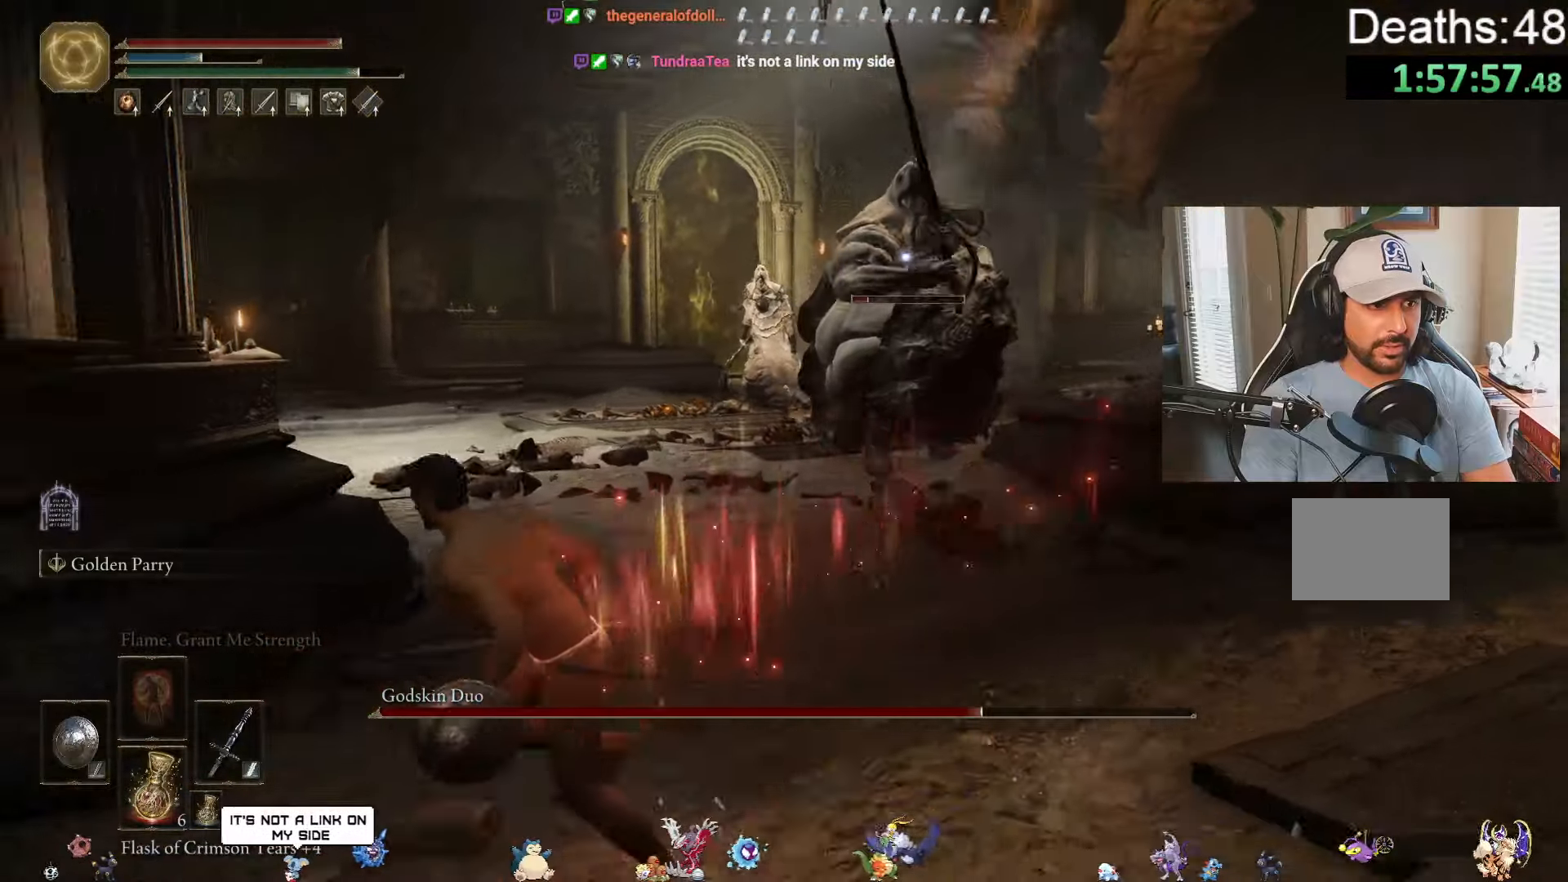
{"buttons": [], "left_stick": "down-left", "right_stick": "center", "events": [[67, "left_stick", "down-left"], [134, "B", "up"], [217, "B", "down"], [317, "B", "up"]]}
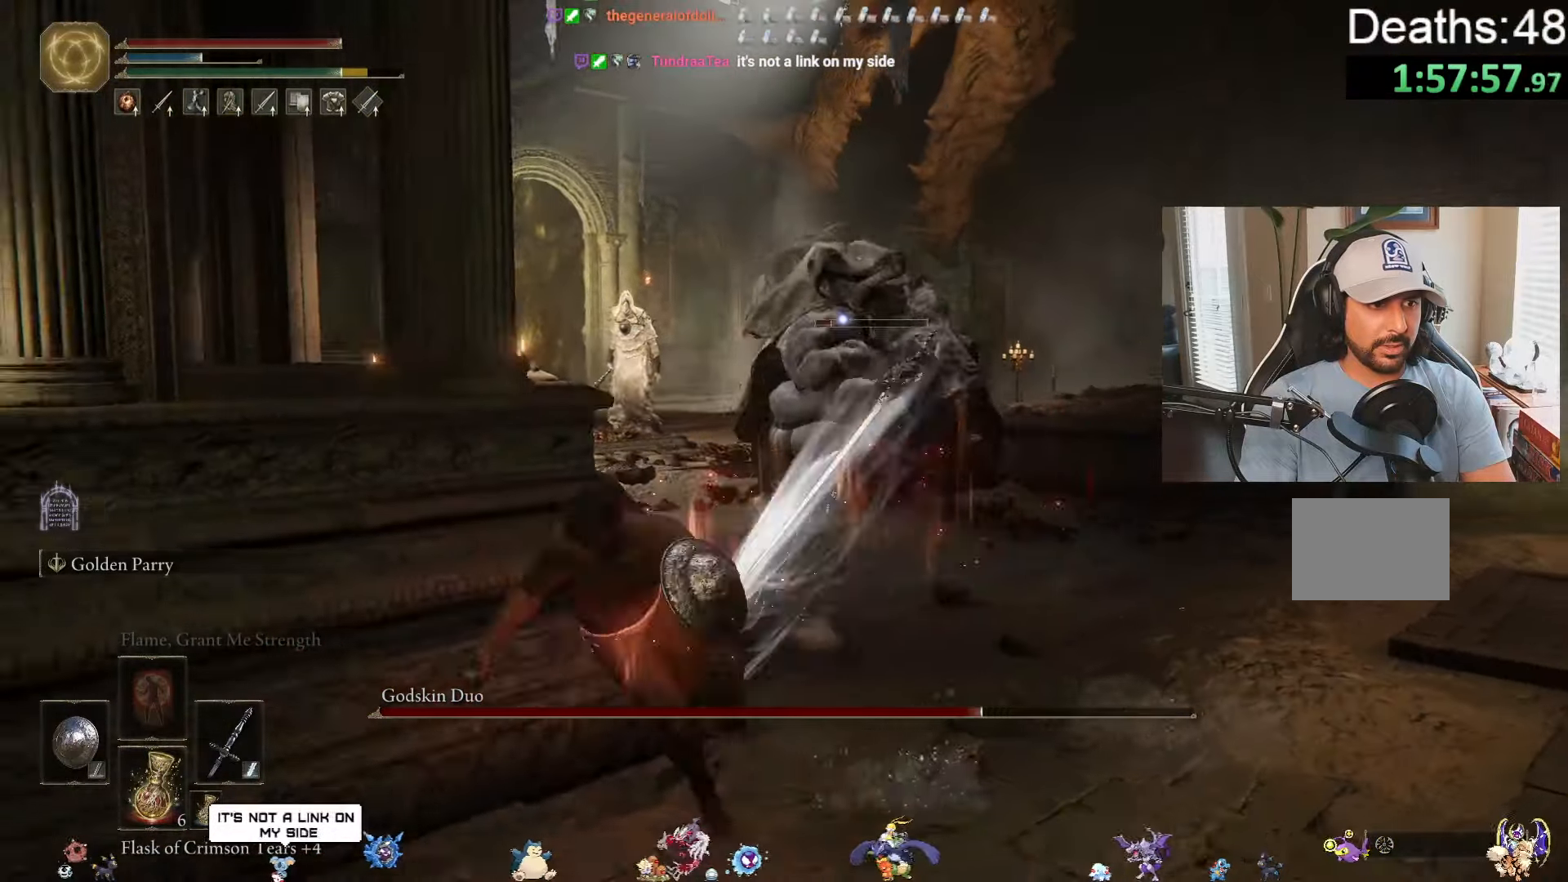
{"buttons": [], "left_stick": "down-left", "right_stick": "center", "events": []}
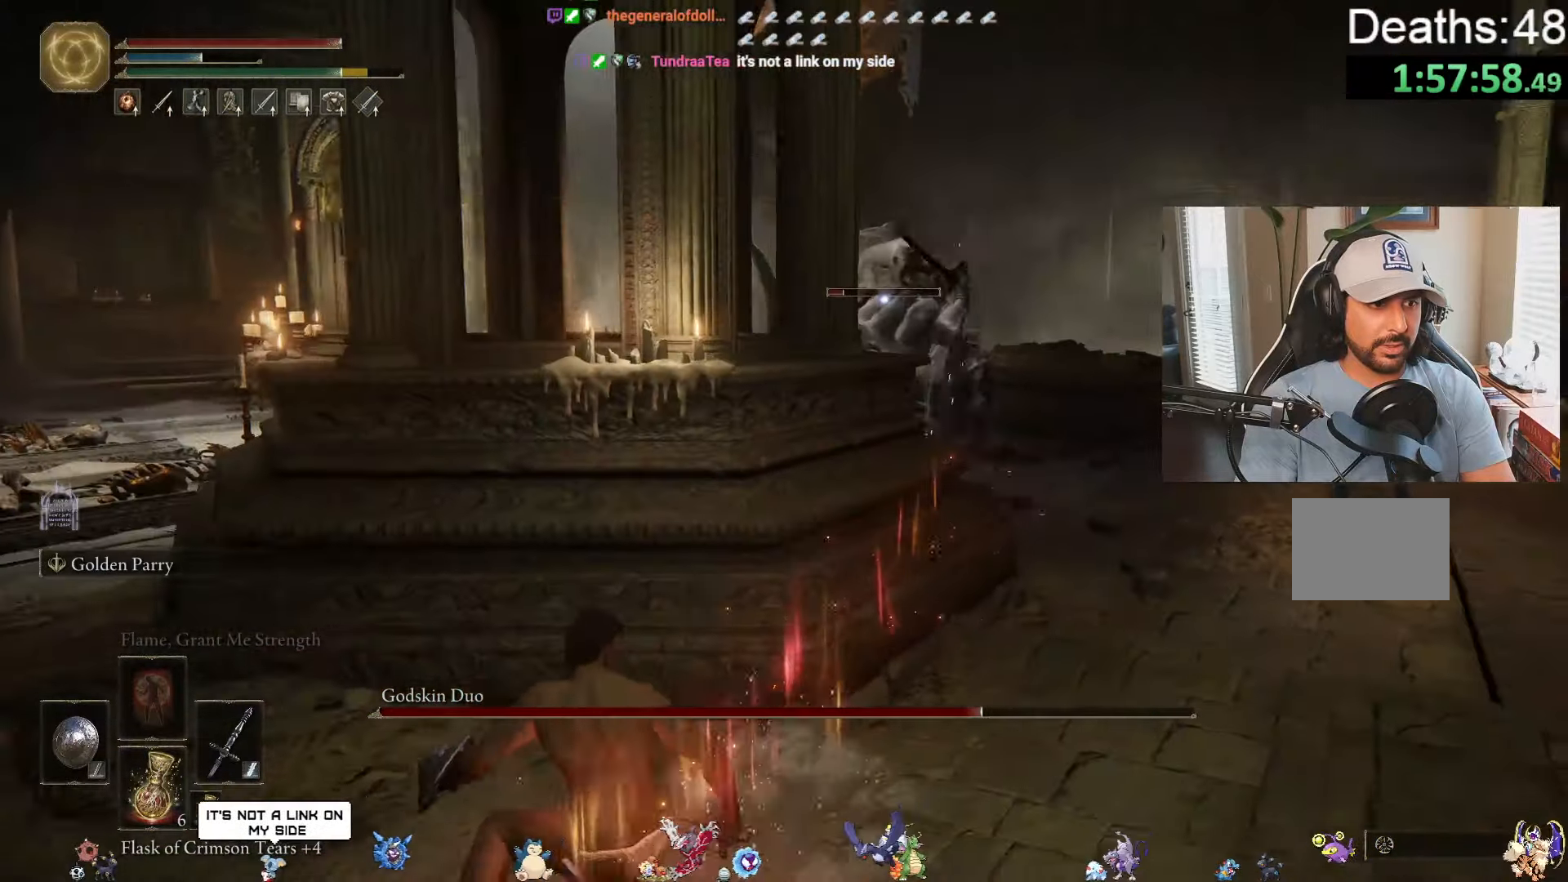
{"buttons": [], "left_stick": "down-left", "right_stick": "center", "events": [[117, "B", "down"], [200, "B", "up"]]}
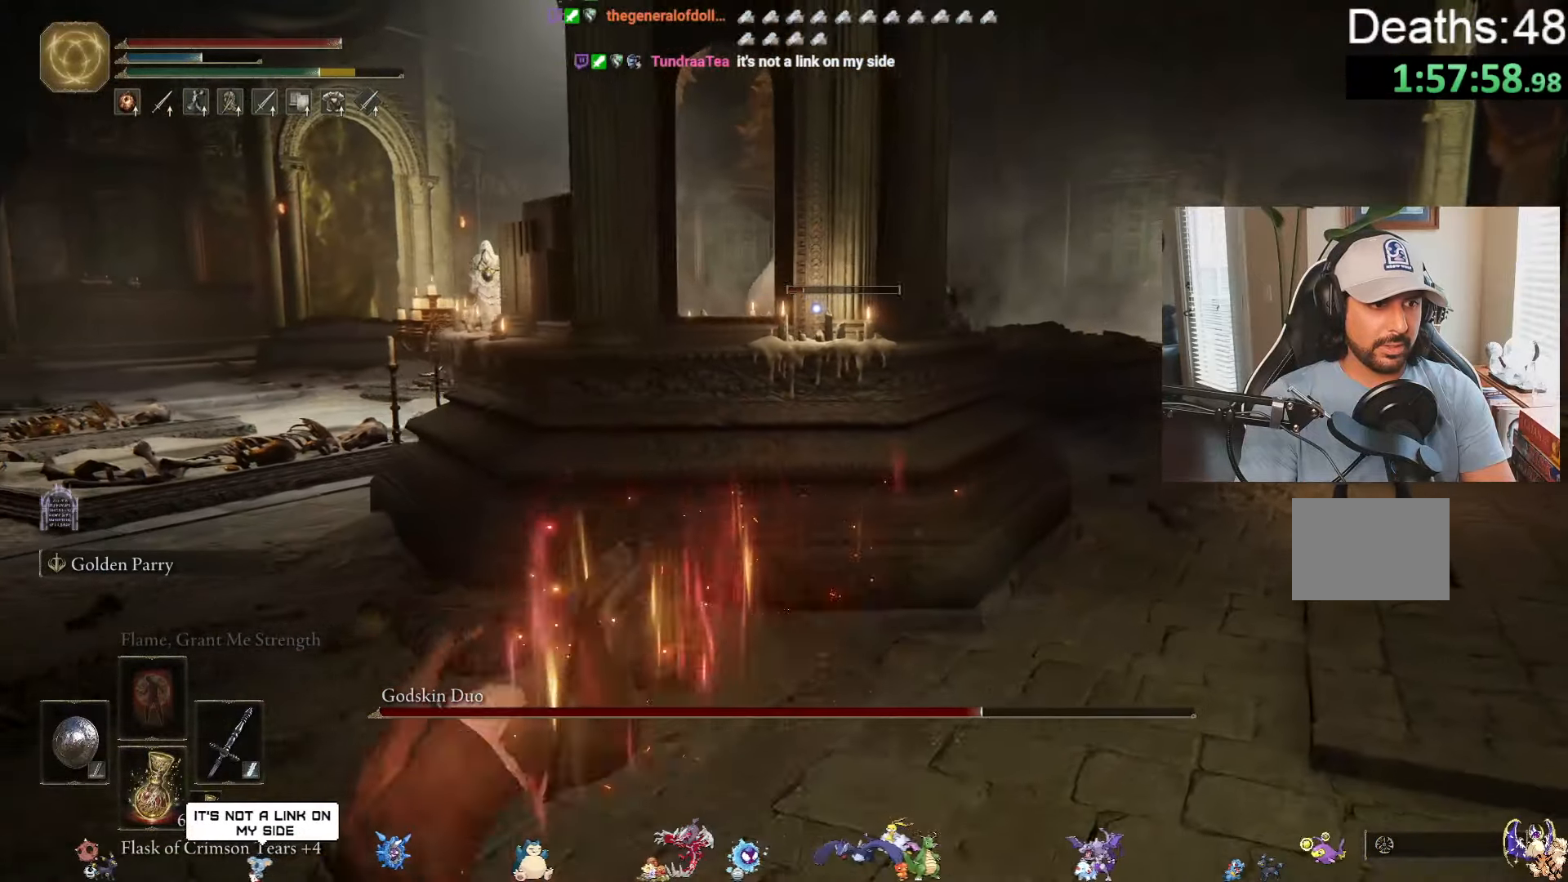
{"buttons": [], "left_stick": "down", "right_stick": "center", "events": [[234, "left_stick", "down"]]}
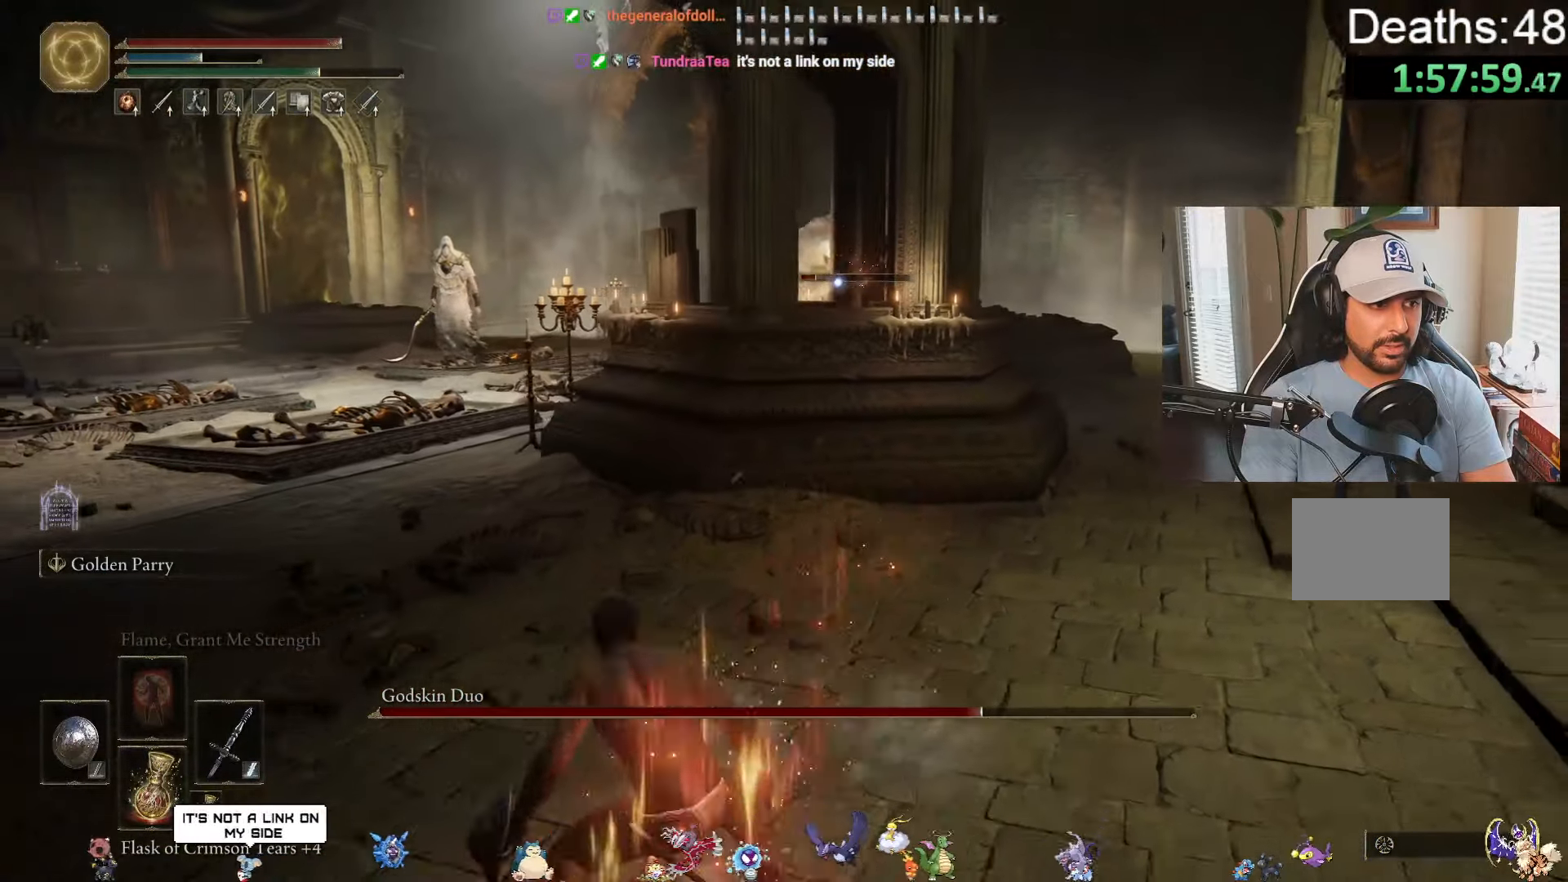
{"buttons": [], "left_stick": "down", "right_stick": "center", "events": []}
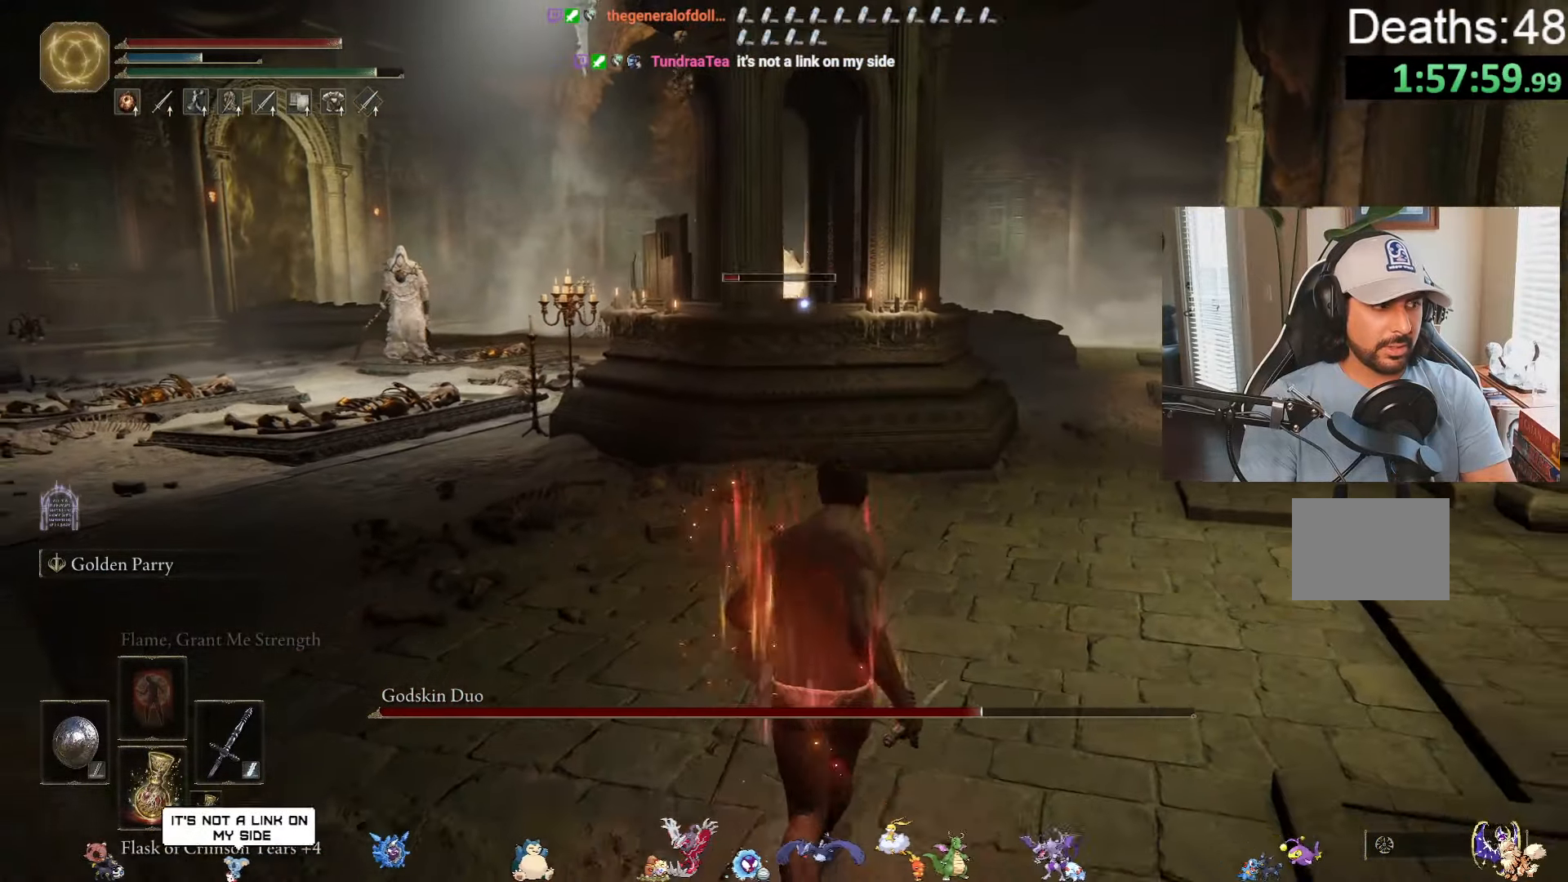
{"buttons": ["Y"], "left_stick": "down", "right_stick": "center", "events": [[417, "Y", "down"]]}
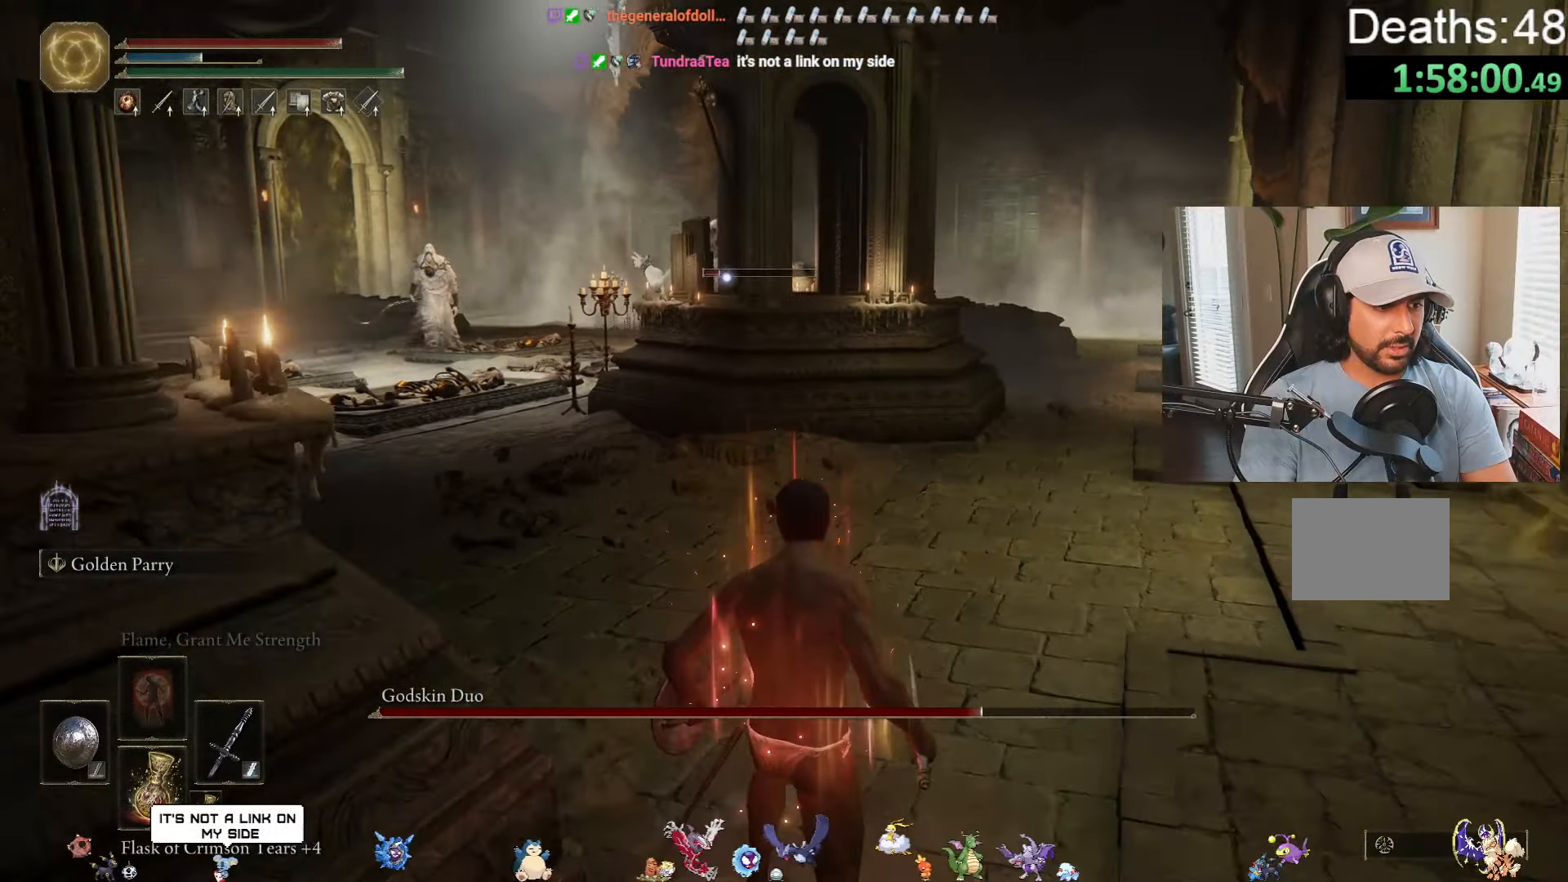
{"buttons": [], "left_stick": "down-left", "right_stick": "center", "events": [[50, "R1", "down"], [167, "R1", "up"], [234, "left_stick", "down-left"], [250, "Y", "up"]]}
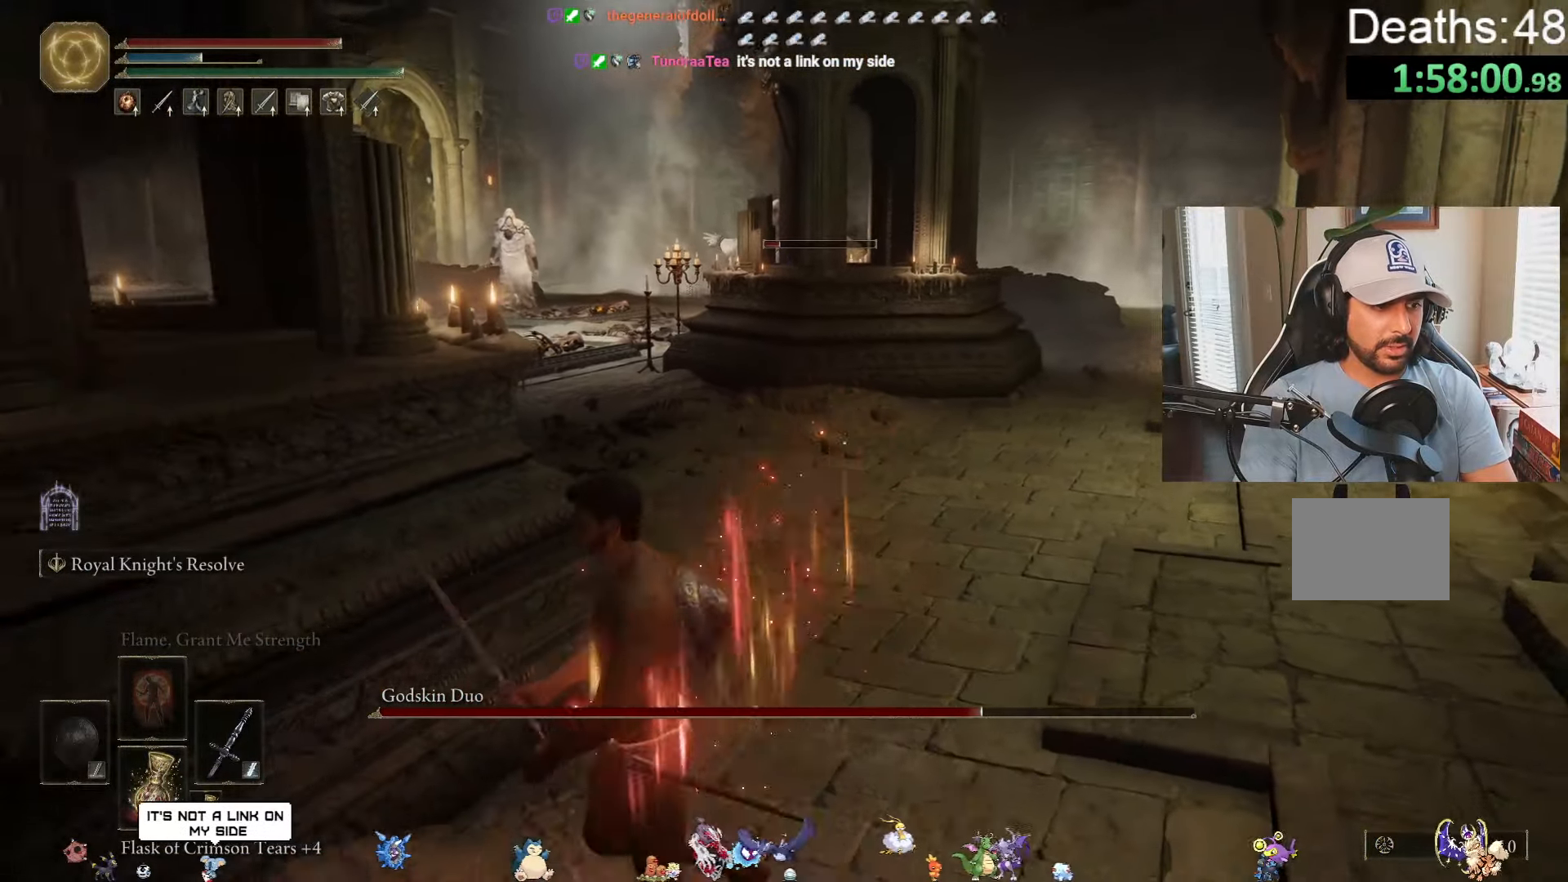
{"buttons": [], "left_stick": "down-left", "right_stick": "right", "events": [[34, "DPAD_RIGHT", "down"], [167, "DPAD_RIGHT", "up"], [450, "right_stick", "right"]]}
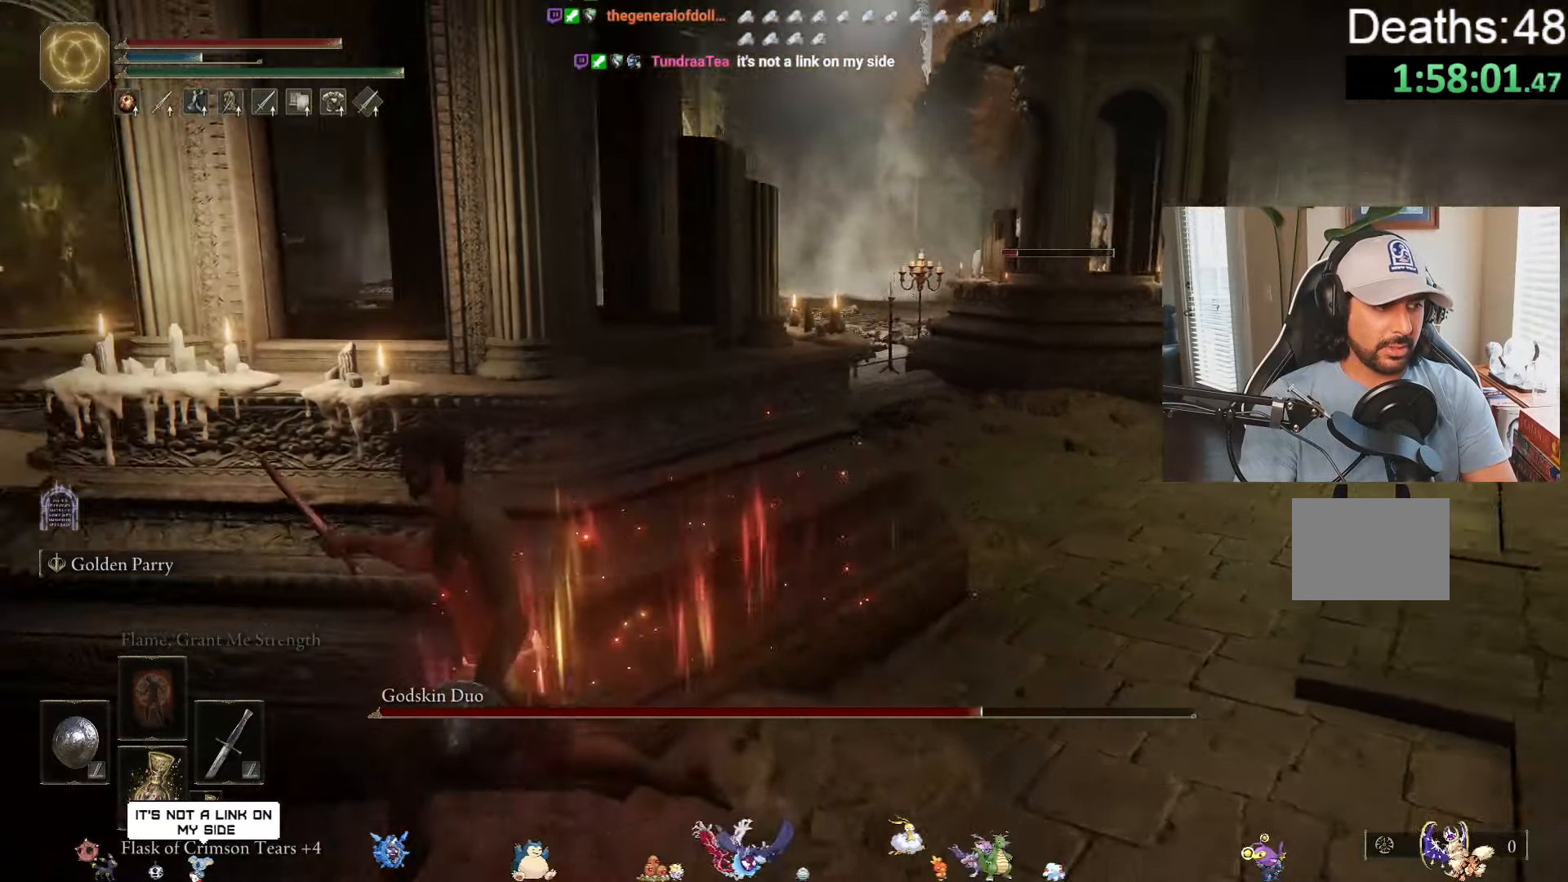
{"buttons": [], "left_stick": "down-left", "right_stick": "center", "events": [[200, "right_stick", "center"]]}
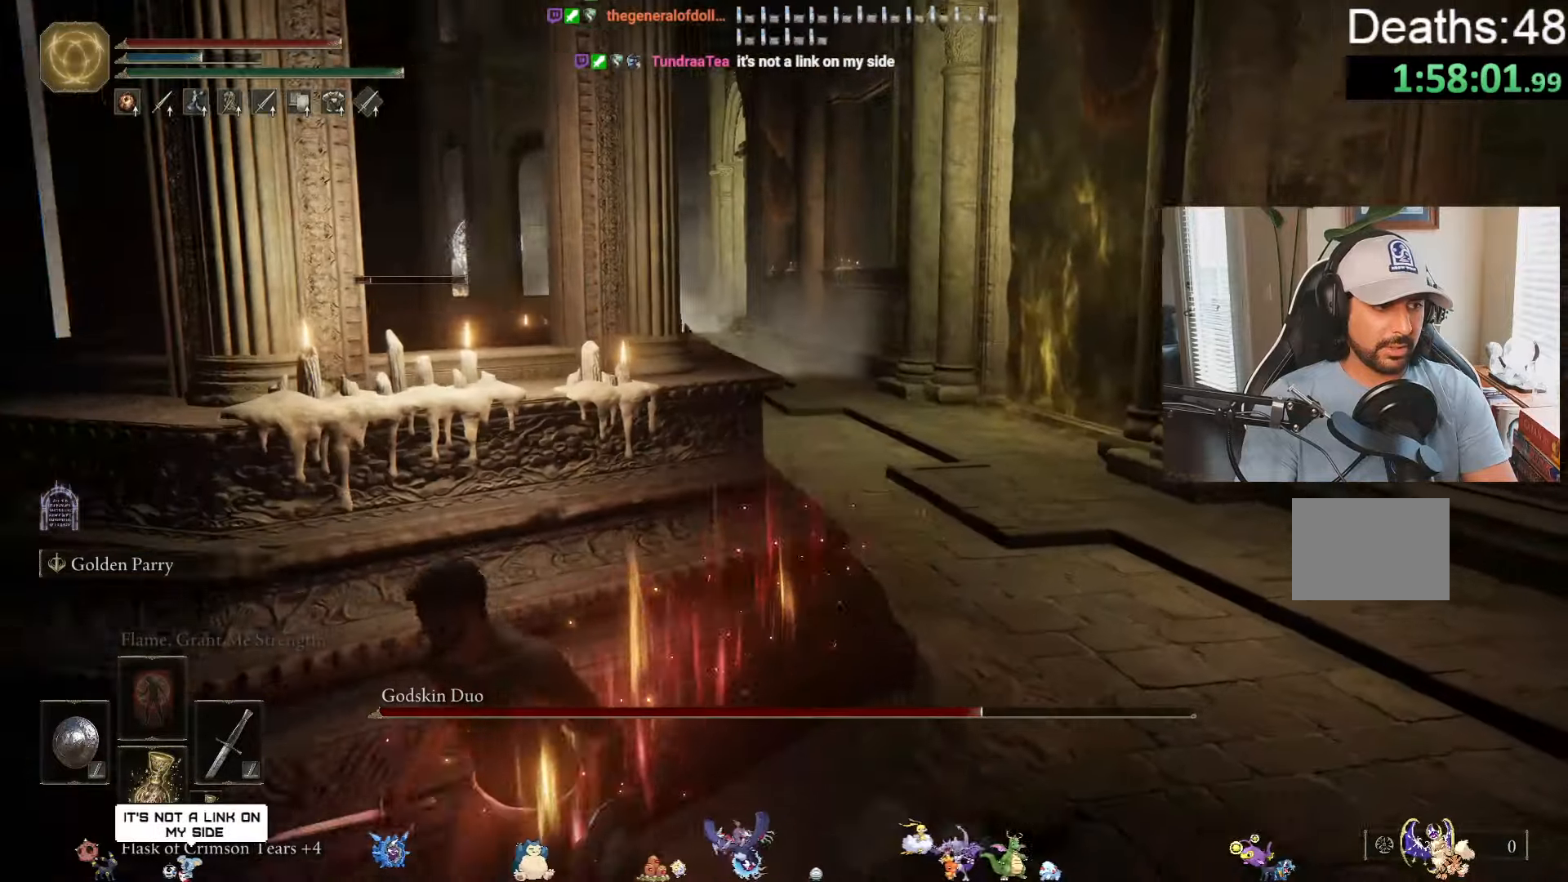
{"buttons": ["DPAD_RIGHT"], "left_stick": "down", "right_stick": "center", "events": [[416, "DPAD_RIGHT", "down"], [466, "left_stick", "down"]]}
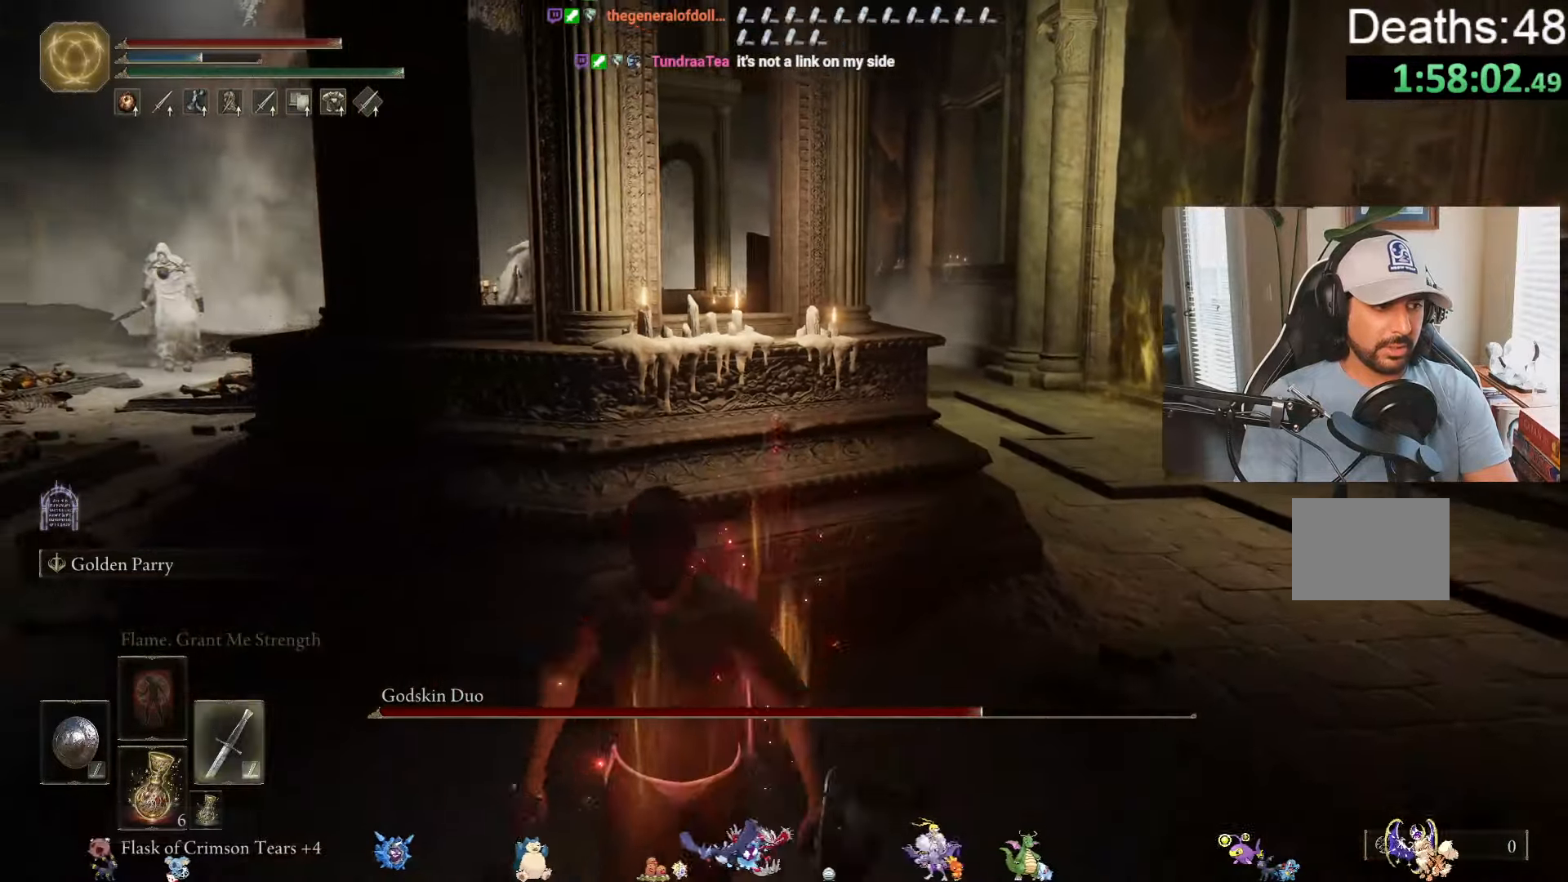
{"buttons": ["R1"], "left_stick": "down-right", "right_stick": "center", "events": [[16, "DPAD_RIGHT", "up"], [183, "left_stick", "down-right"], [433, "R1", "down"]]}
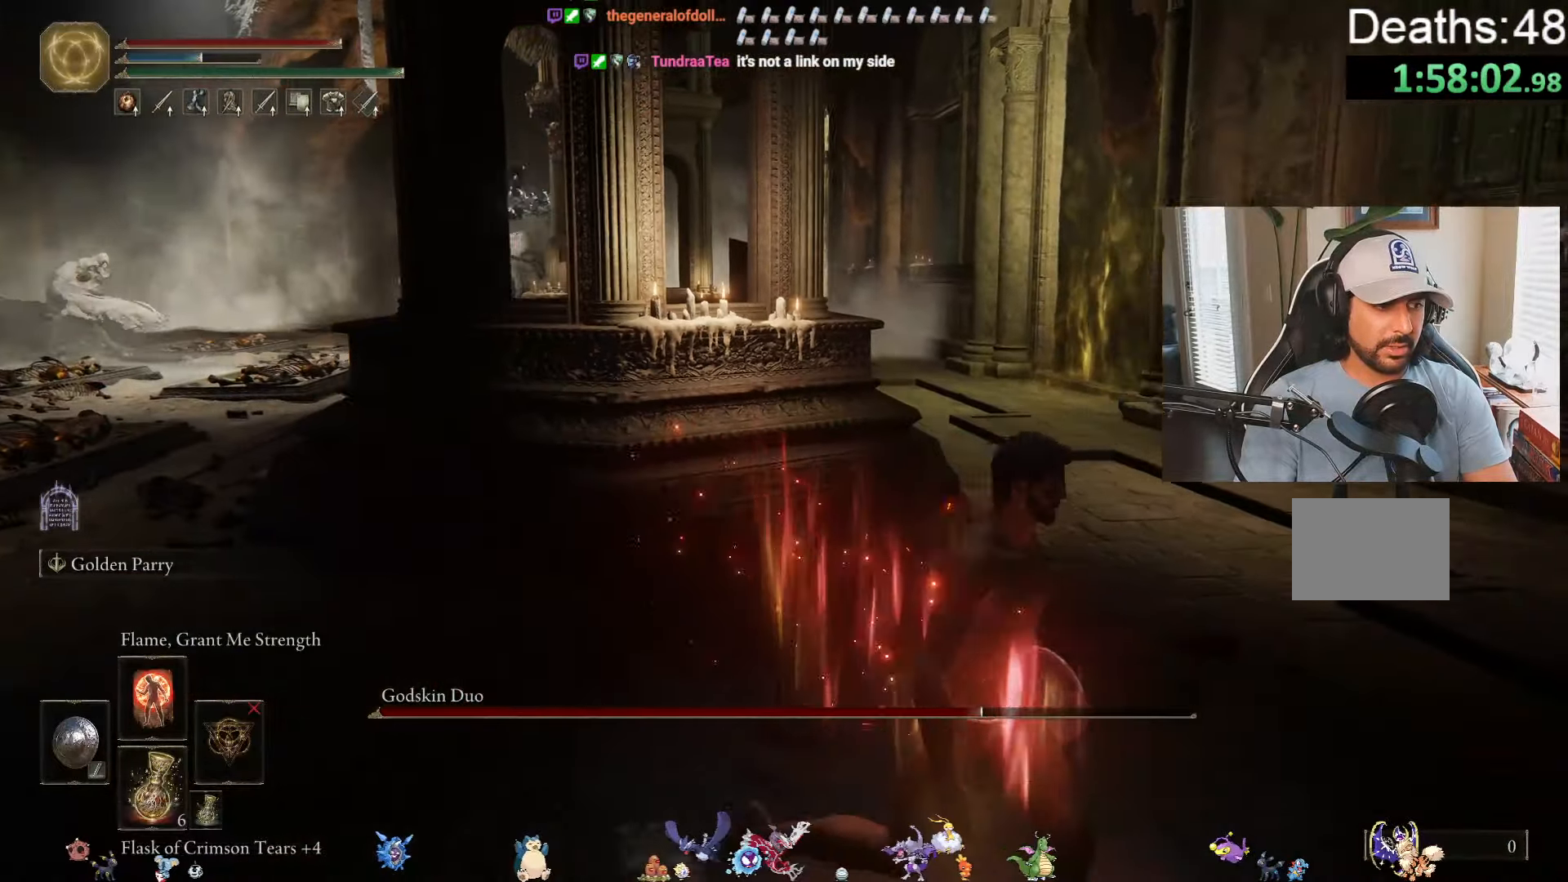
{"buttons": [], "left_stick": "down-right", "right_stick": "center", "events": [[83, "R1", "up"], [100, "right_stick", "left"], [316, "right_stick", "center"]]}
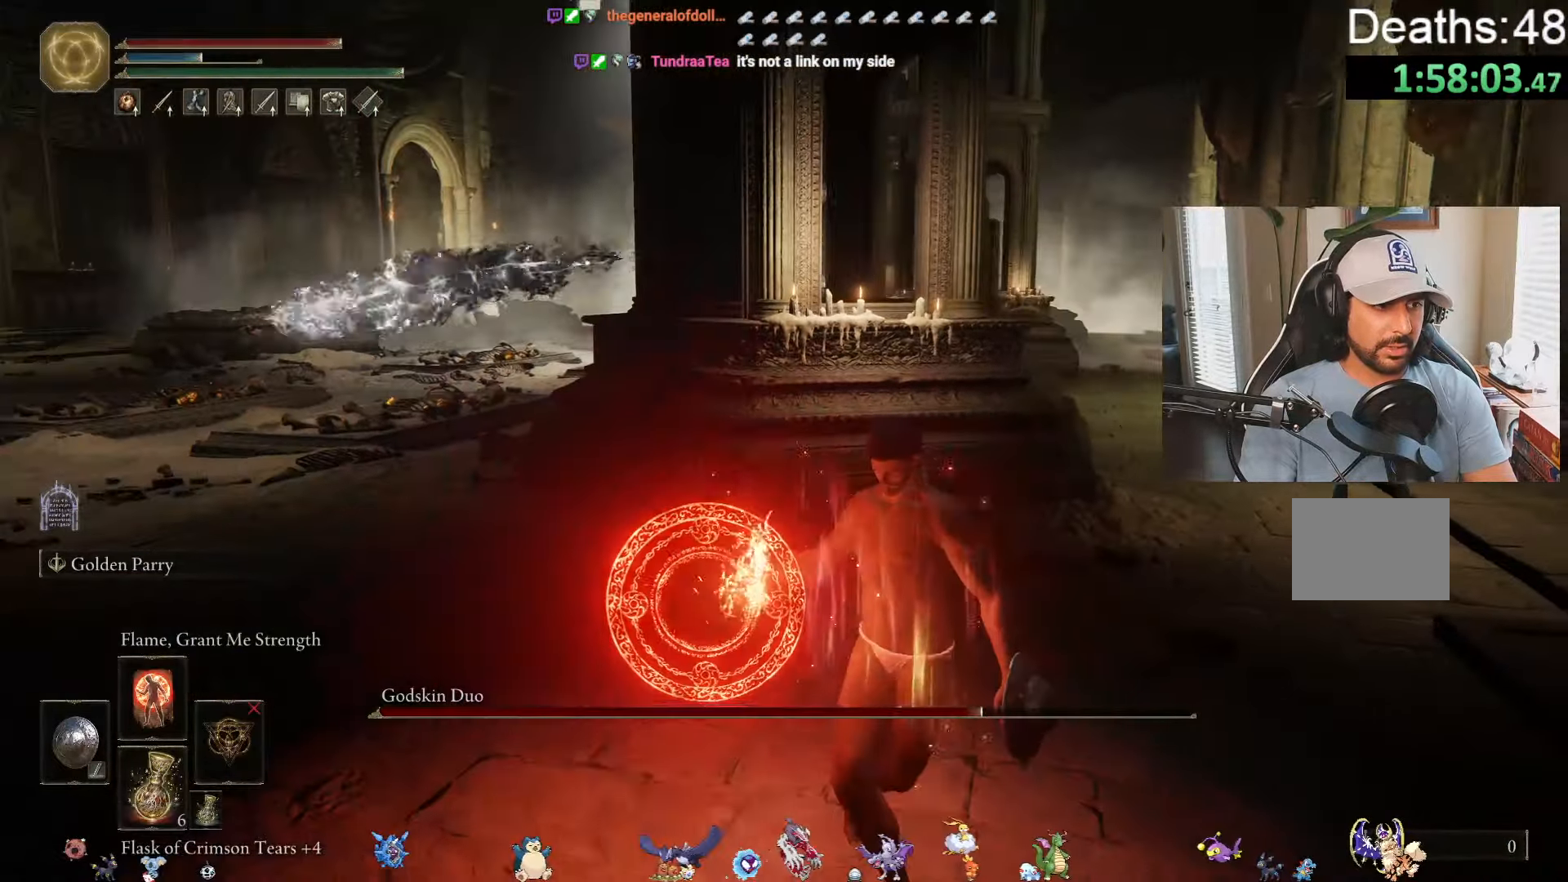
{"buttons": [], "left_stick": "down-right", "right_stick": "center", "events": []}
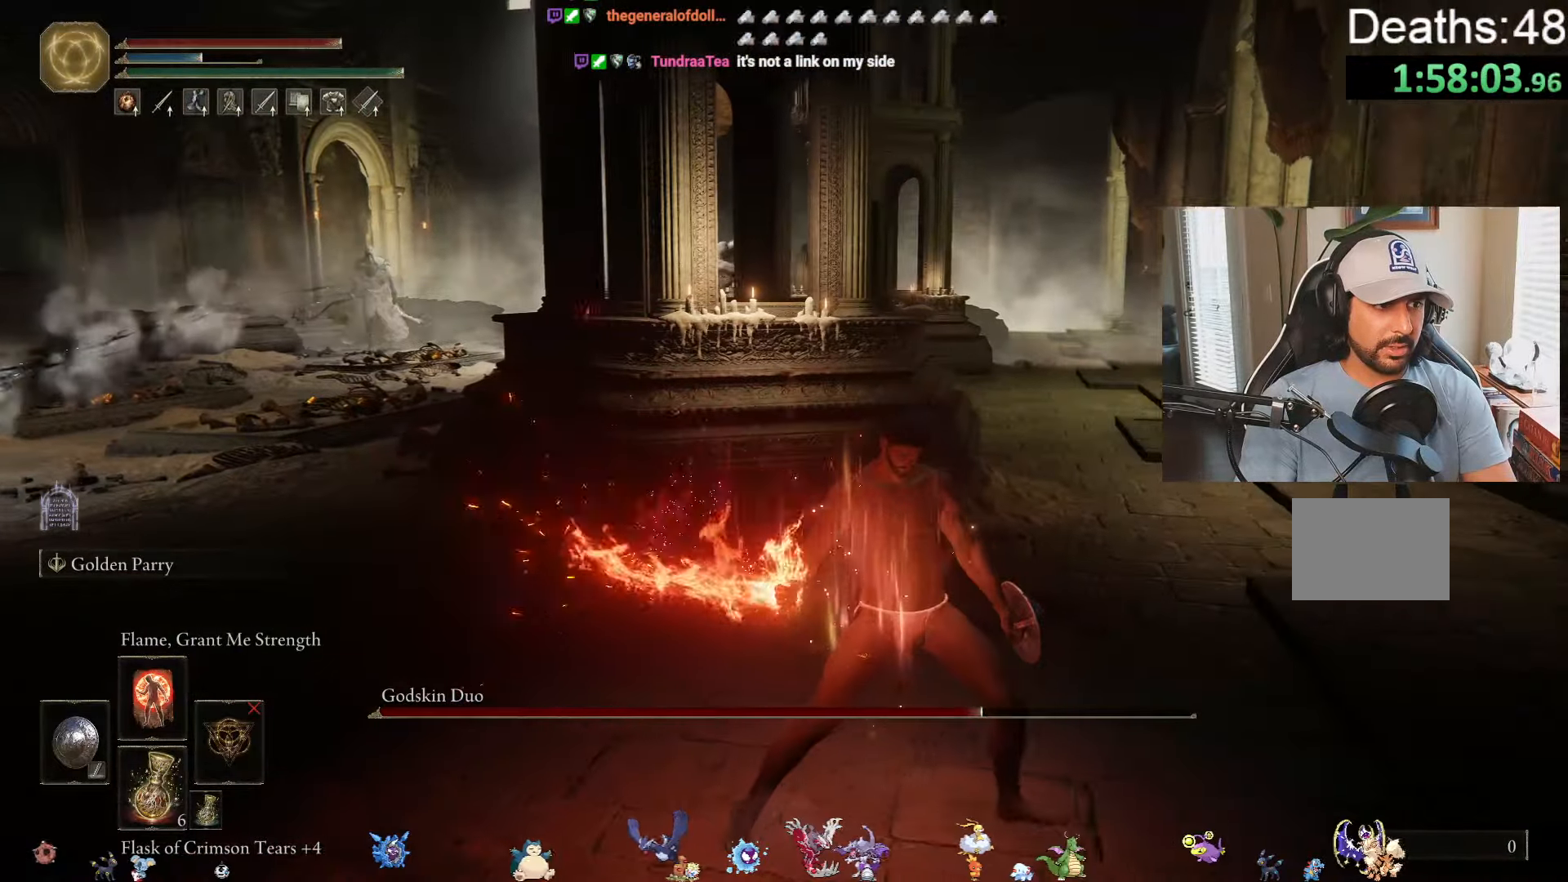
{"buttons": [], "left_stick": "up-left", "right_stick": "center", "events": [[116, "left_stick", "up-right"], [350, "left_stick", "up-left"]]}
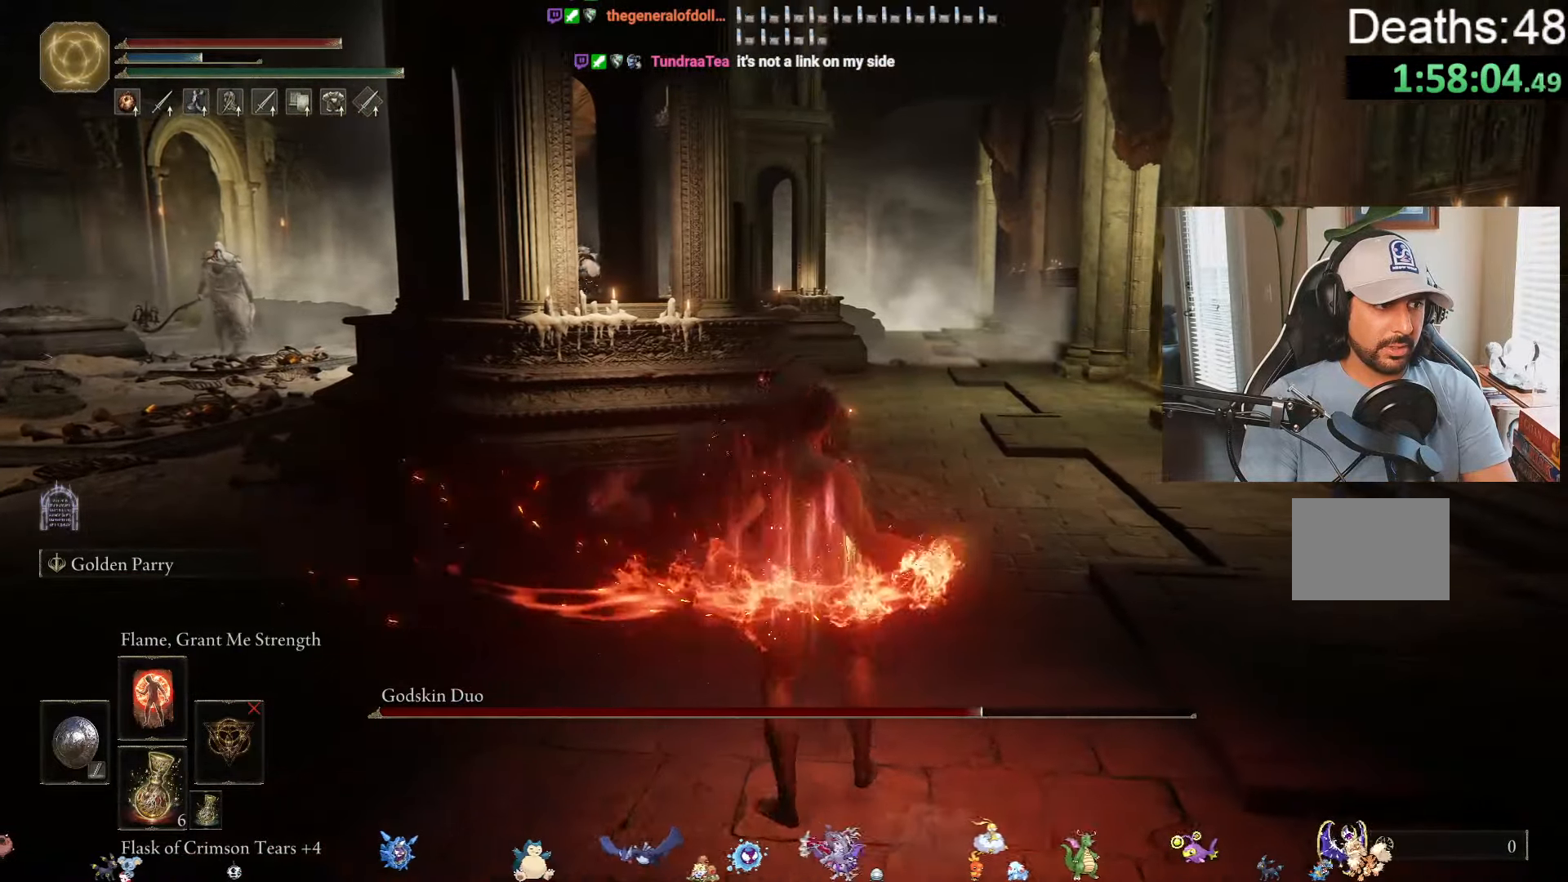
{"buttons": [], "left_stick": "up-left", "right_stick": "center", "events": [[16, "left_stick", "down-left"], [116, "left_stick", "down-right"], [283, "left_stick", "up-right"], [450, "left_stick", "up-left"]]}